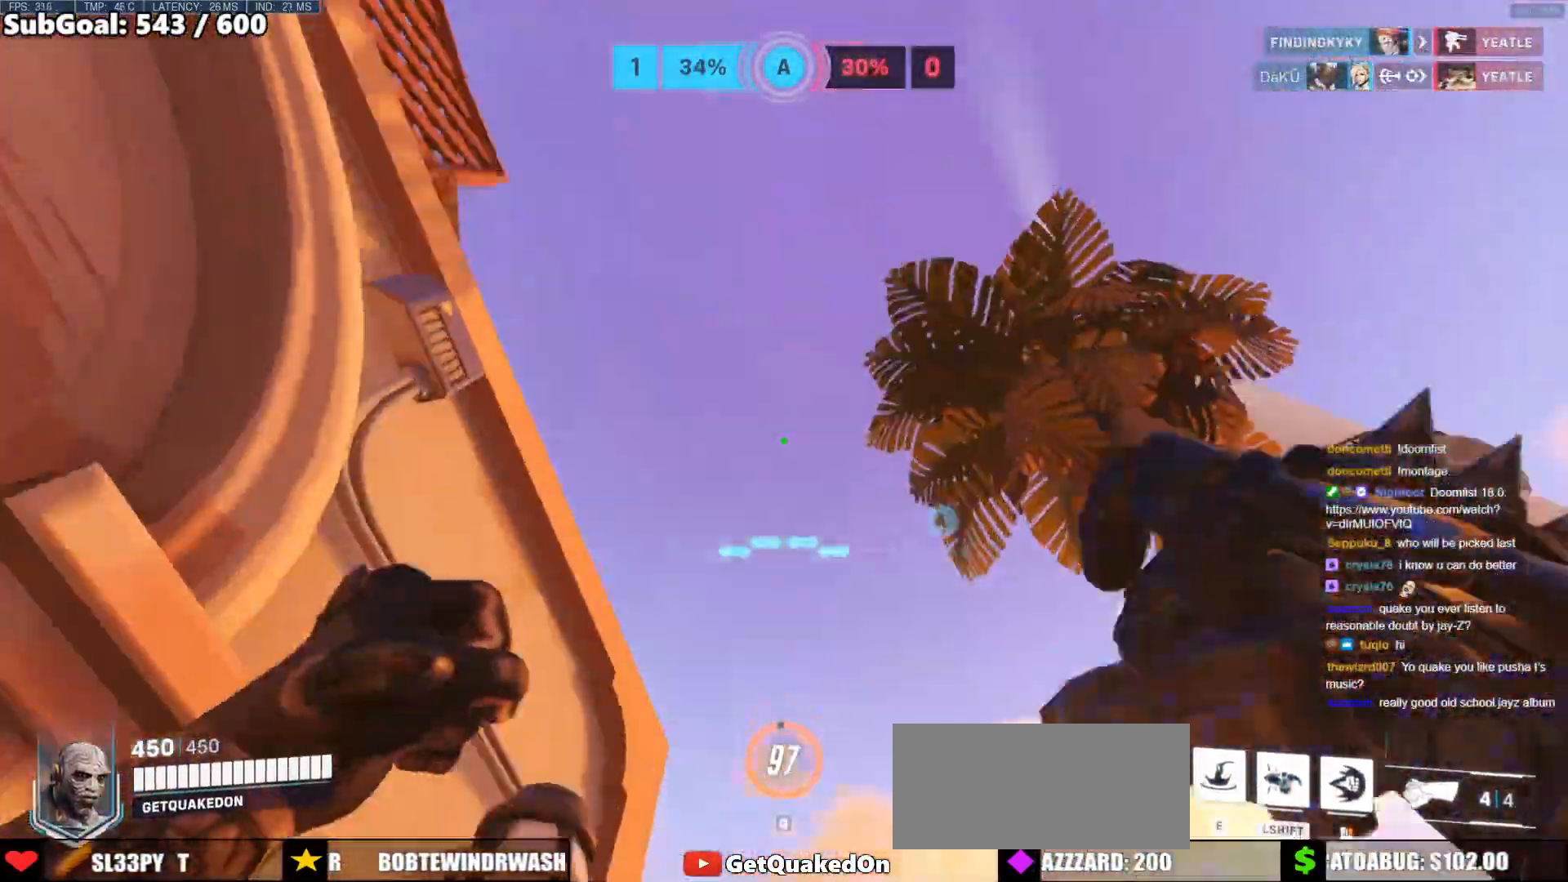
Gameplay with keyboard and mouse; each line is a JSON object with the keys and mouse buttons held at the frame after it. "events" lists presses ("down") and releases ("up") of "a", "ctrl", "d", "e", "f", "melee", "q", "r", "s", "shift", "space", "w", "mouse_left" and "mouse_right" between this image and that frame as [ms after this image, input, new state], when the widget could be followed in between. "mouse_left", "mouse_right" = the "left", "right" buttons of the "mouse" list. No other keys are recorded. Mouse movement is not recorded. Key names are as the overlay labels them; some are game actions (e.g. jump) rather than physical keys.
{"keys": ["w"], "mouse": [], "events": [[50, "e", "down"], [83, "e", "up"]]}
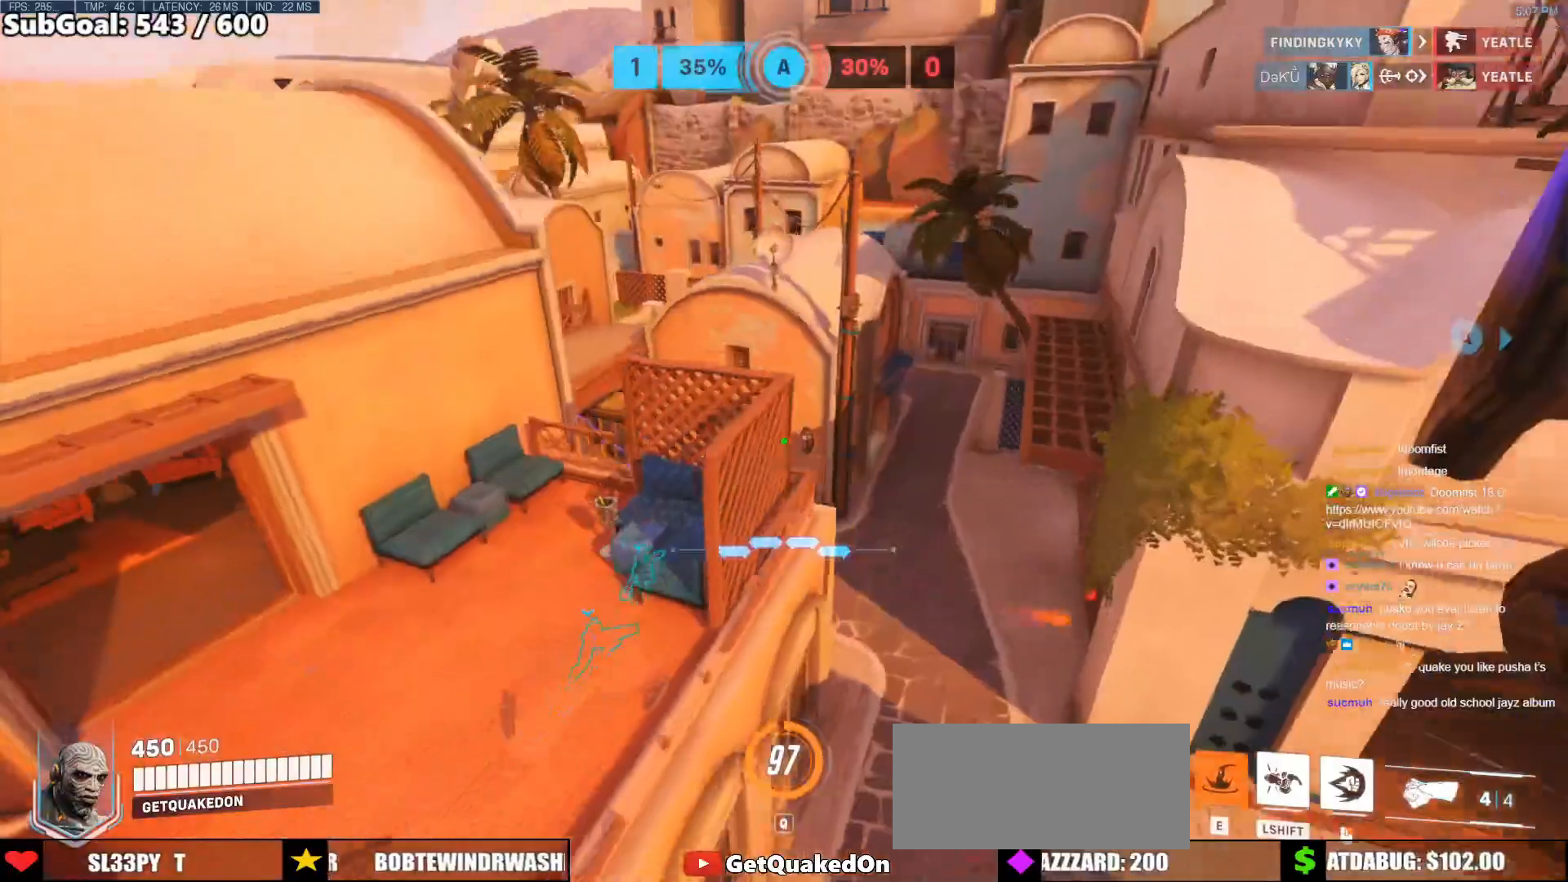
{"keys": ["w"], "mouse": ["right"], "events": [[250, "e", "down"], [333, "e", "up"], [483, "mouse_right", "down"]]}
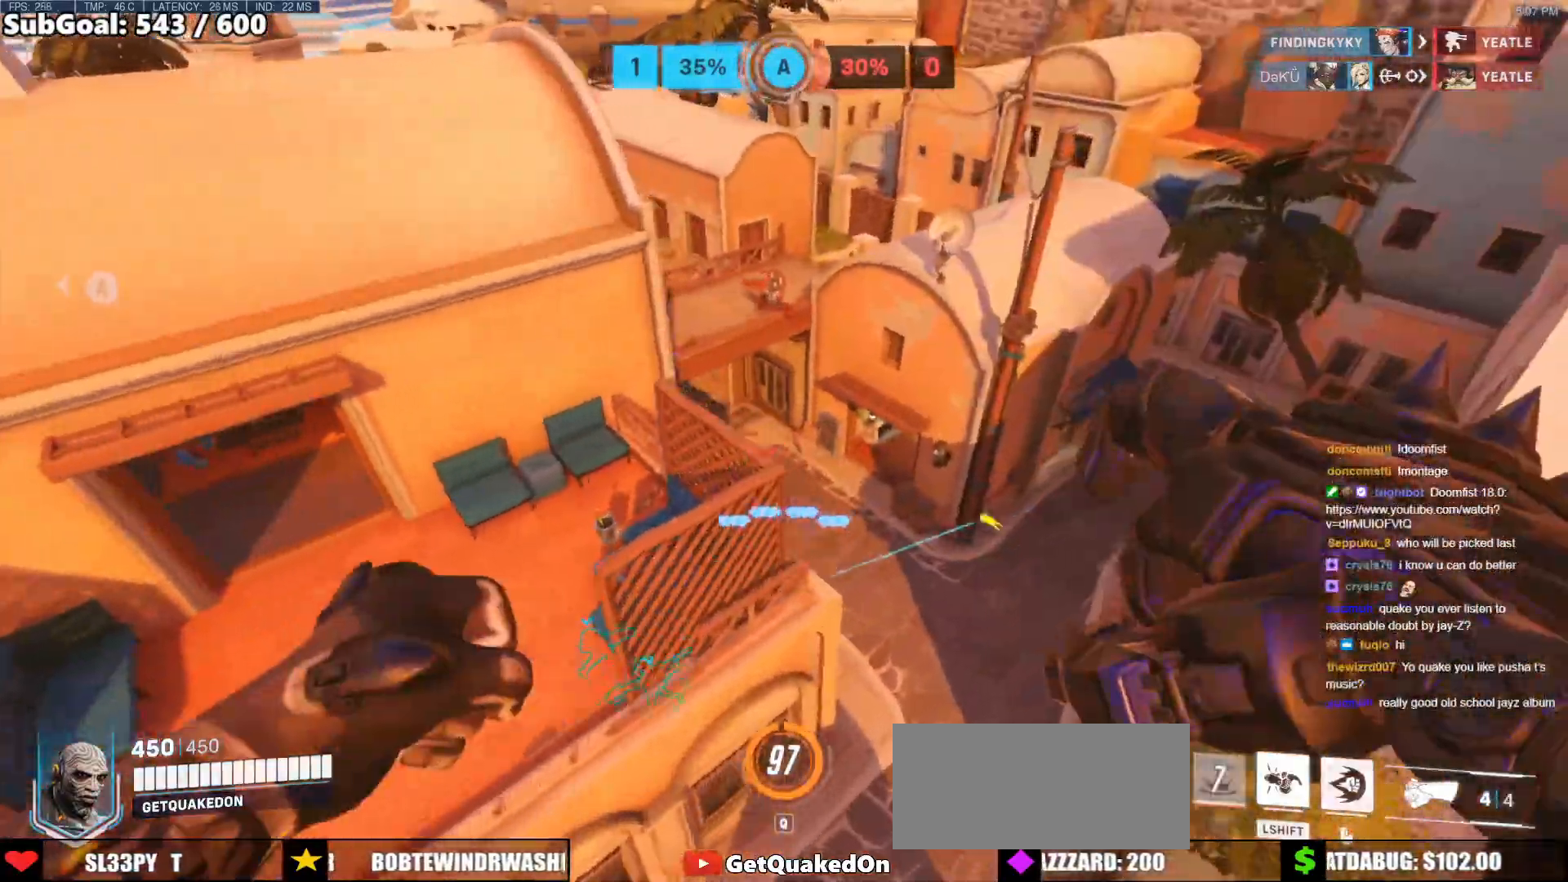
{"keys": ["space"], "mouse": [], "events": [[217, "mouse_right", "up"], [317, "space", "down"], [350, "space", "up"], [450, "space", "down"], [500, "w", "up"]]}
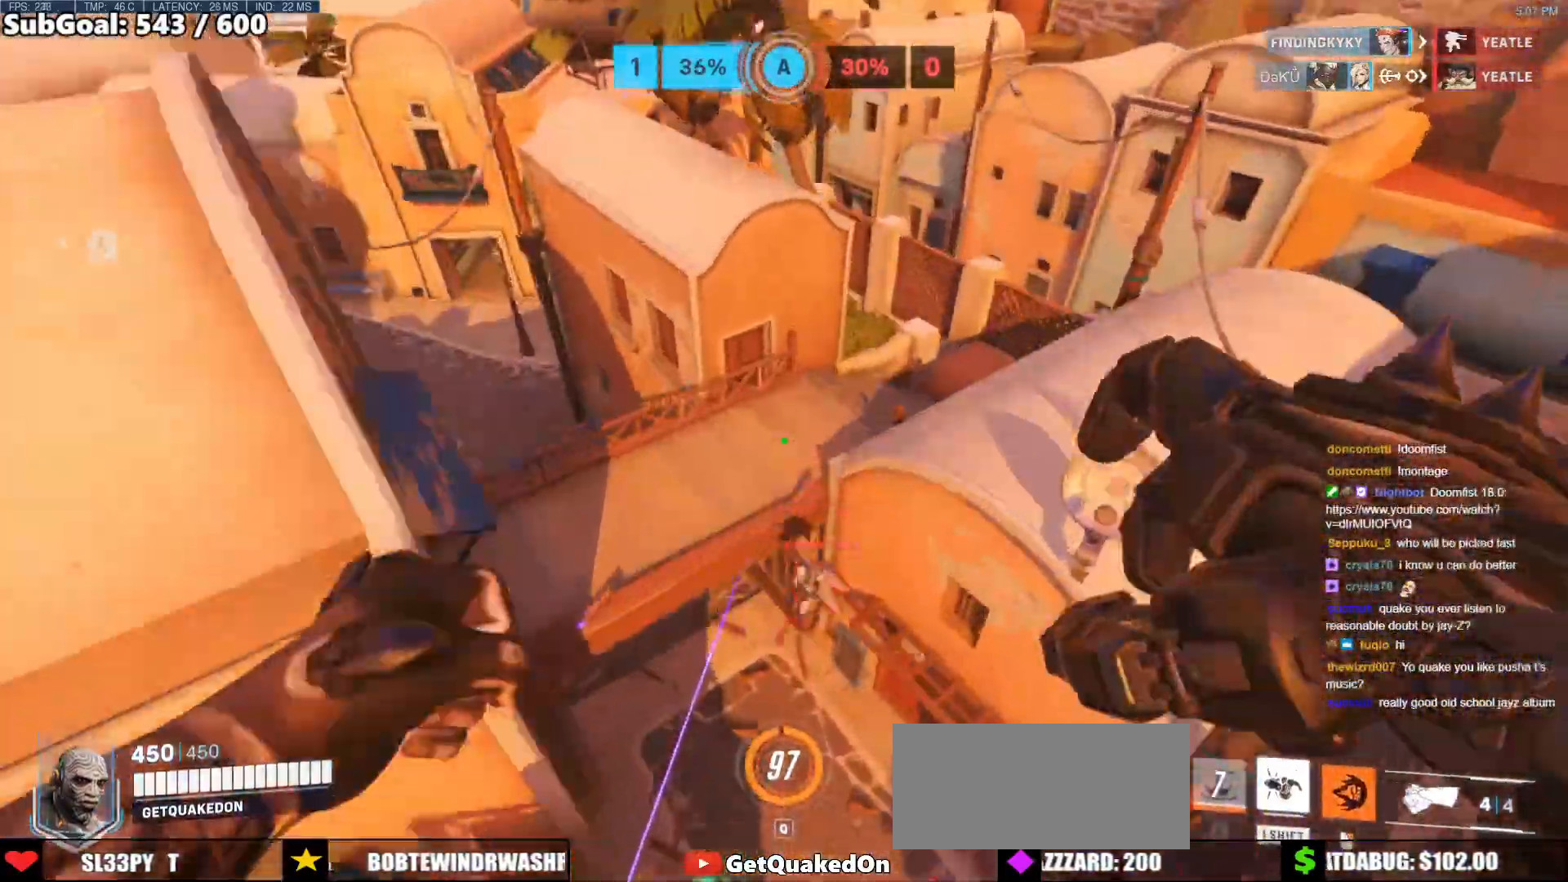
{"keys": ["w"], "mouse": [], "events": [[50, "space", "up"], [183, "d", "down"], [233, "w", "down"], [367, "d", "up"]]}
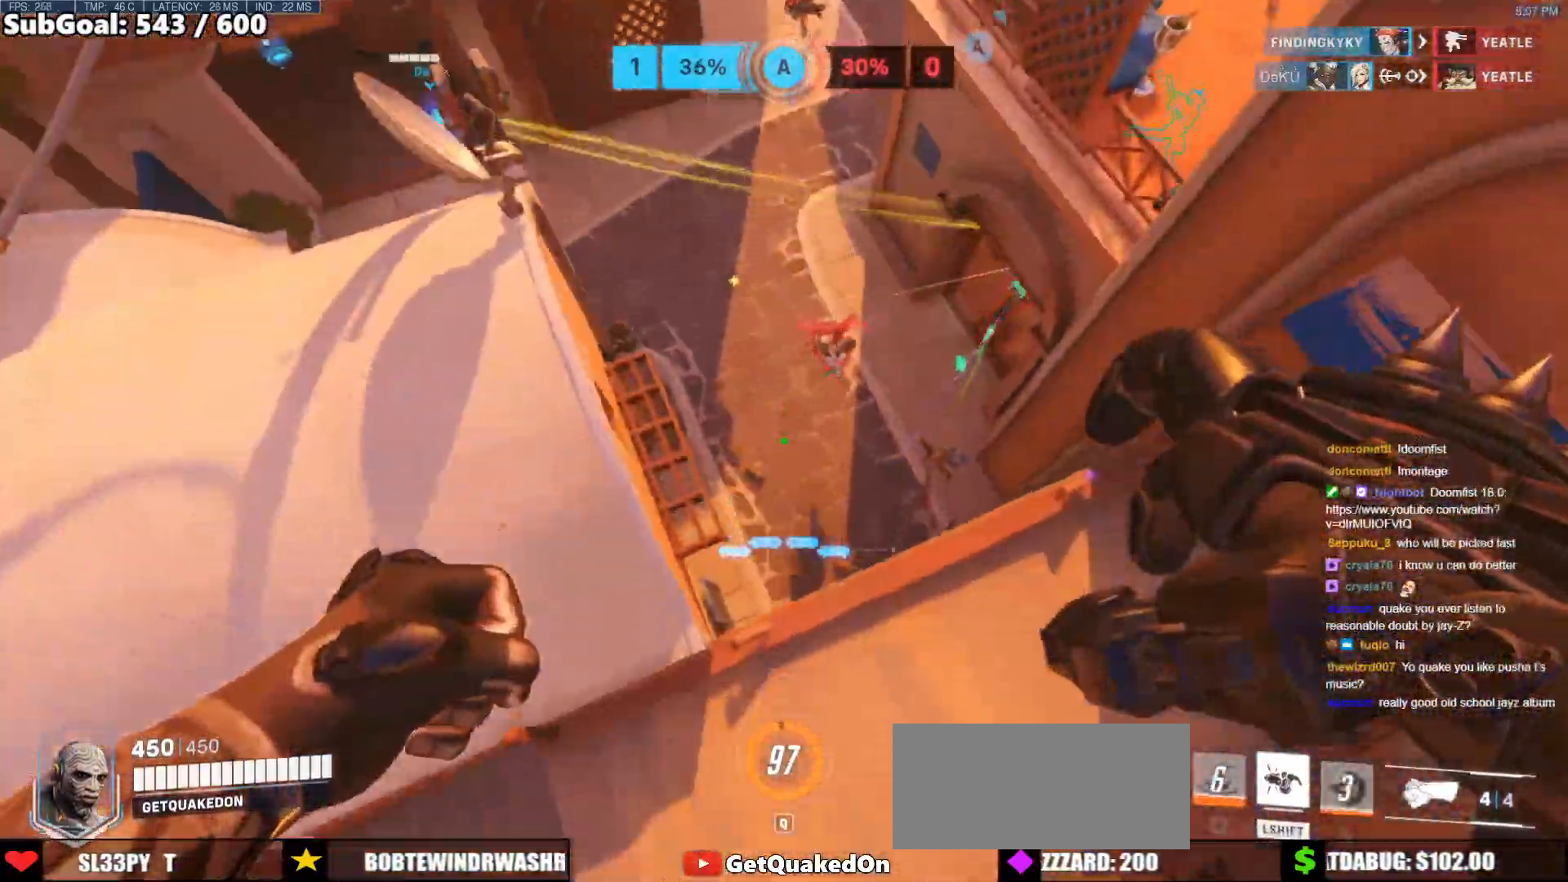
{"keys": ["w"], "mouse": [], "events": [[17, "d", "down"], [150, "mouse_left", "down"], [200, "d", "up"], [250, "mouse_left", "up"]]}
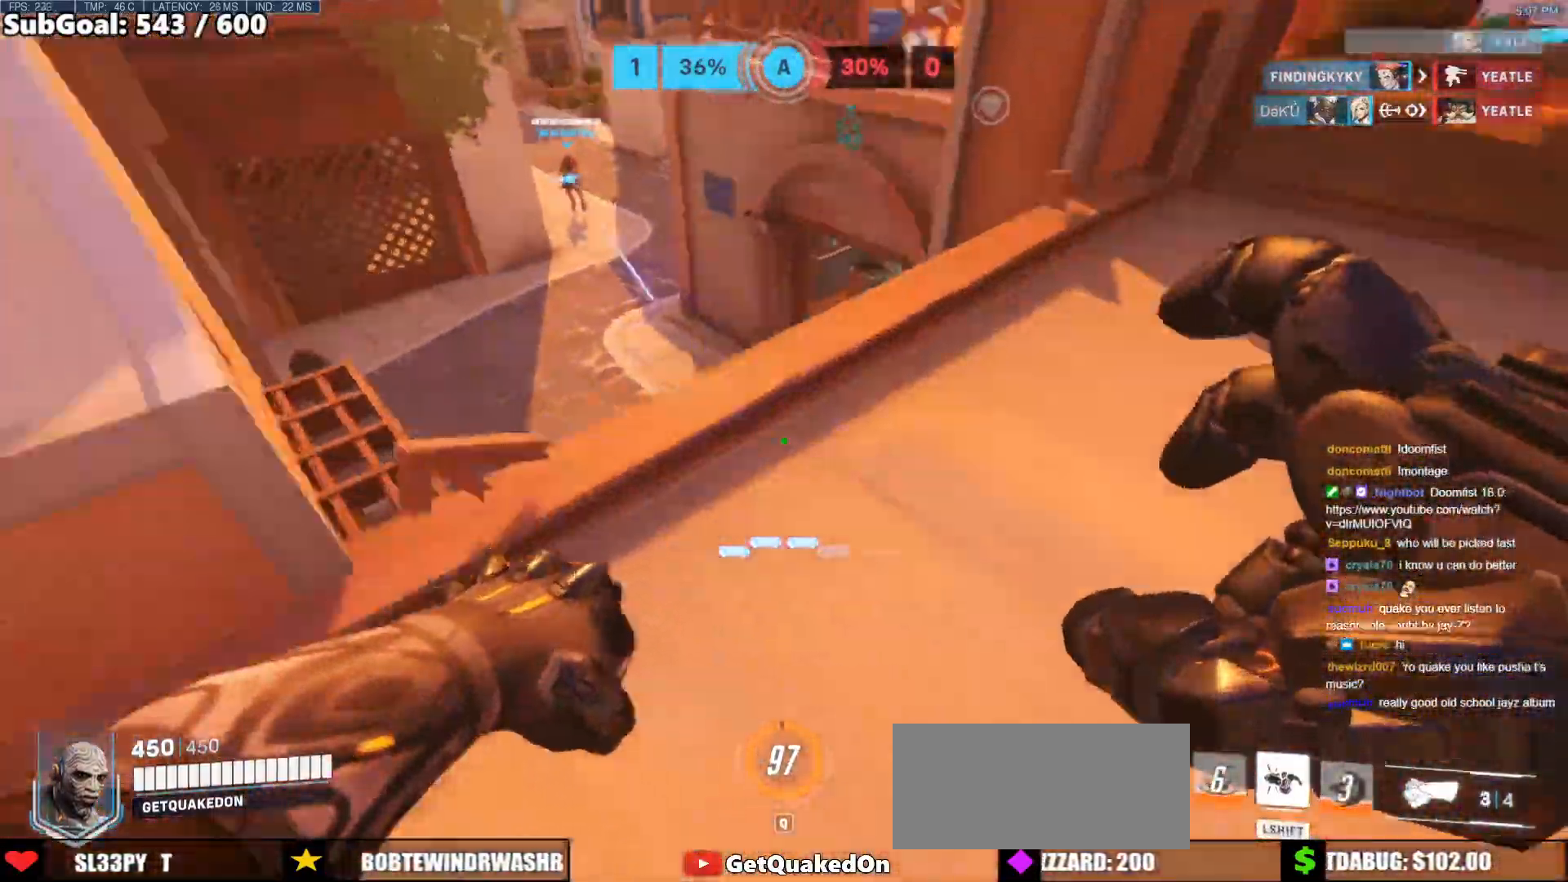
{"keys": ["a"], "mouse": [], "events": [[67, "a", "down"], [167, "space", "down"], [317, "space", "up"], [500, "w", "up"]]}
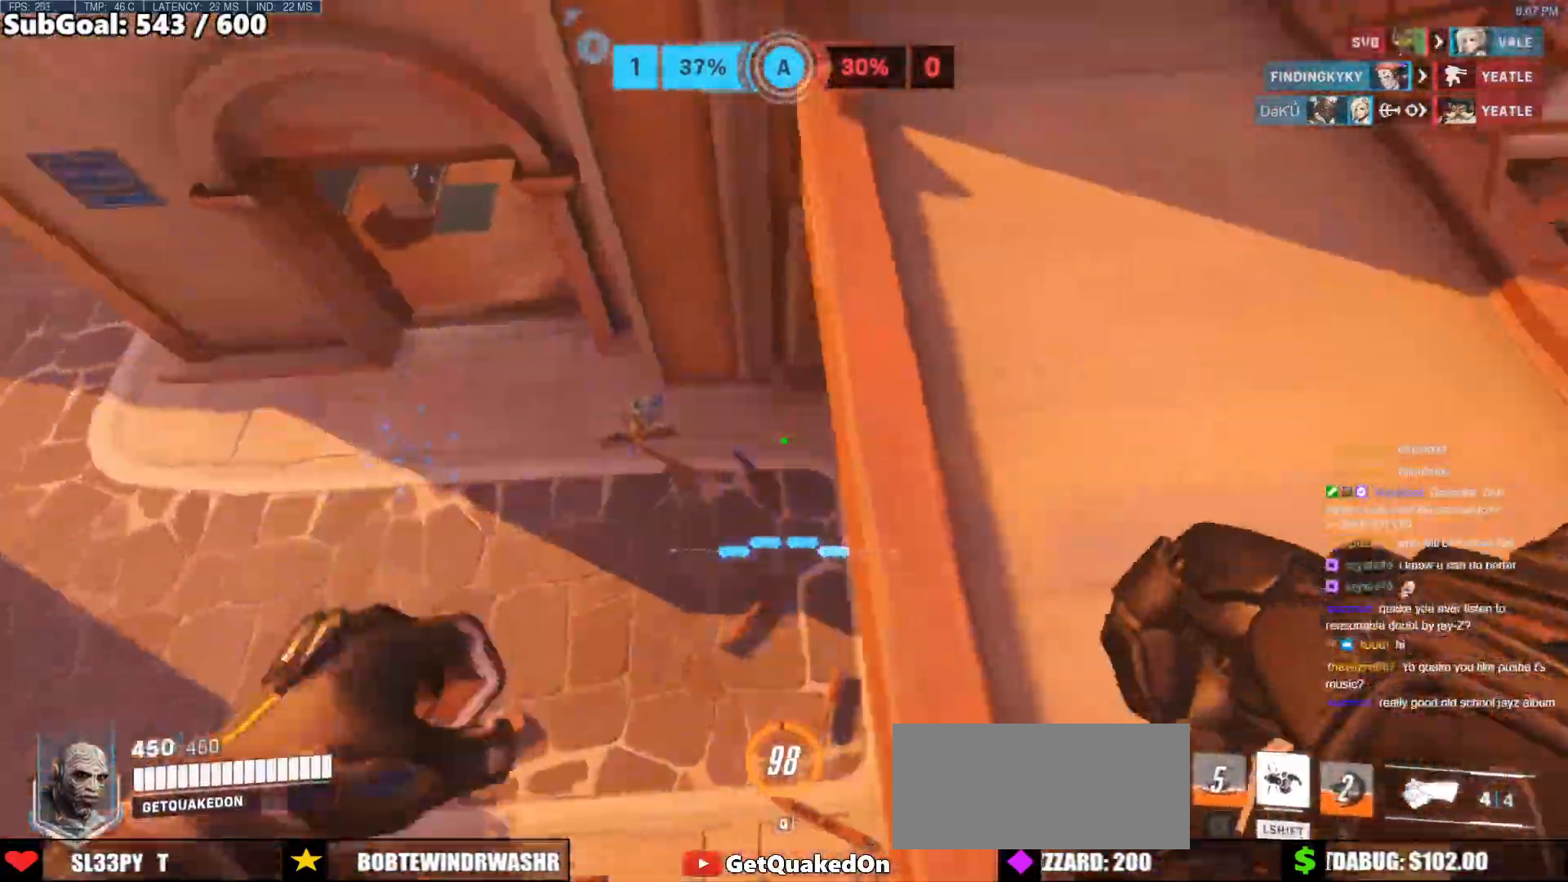
{"keys": ["d", "w"], "mouse": [], "events": [[233, "a", "up"], [283, "d", "down"], [317, "w", "down"]]}
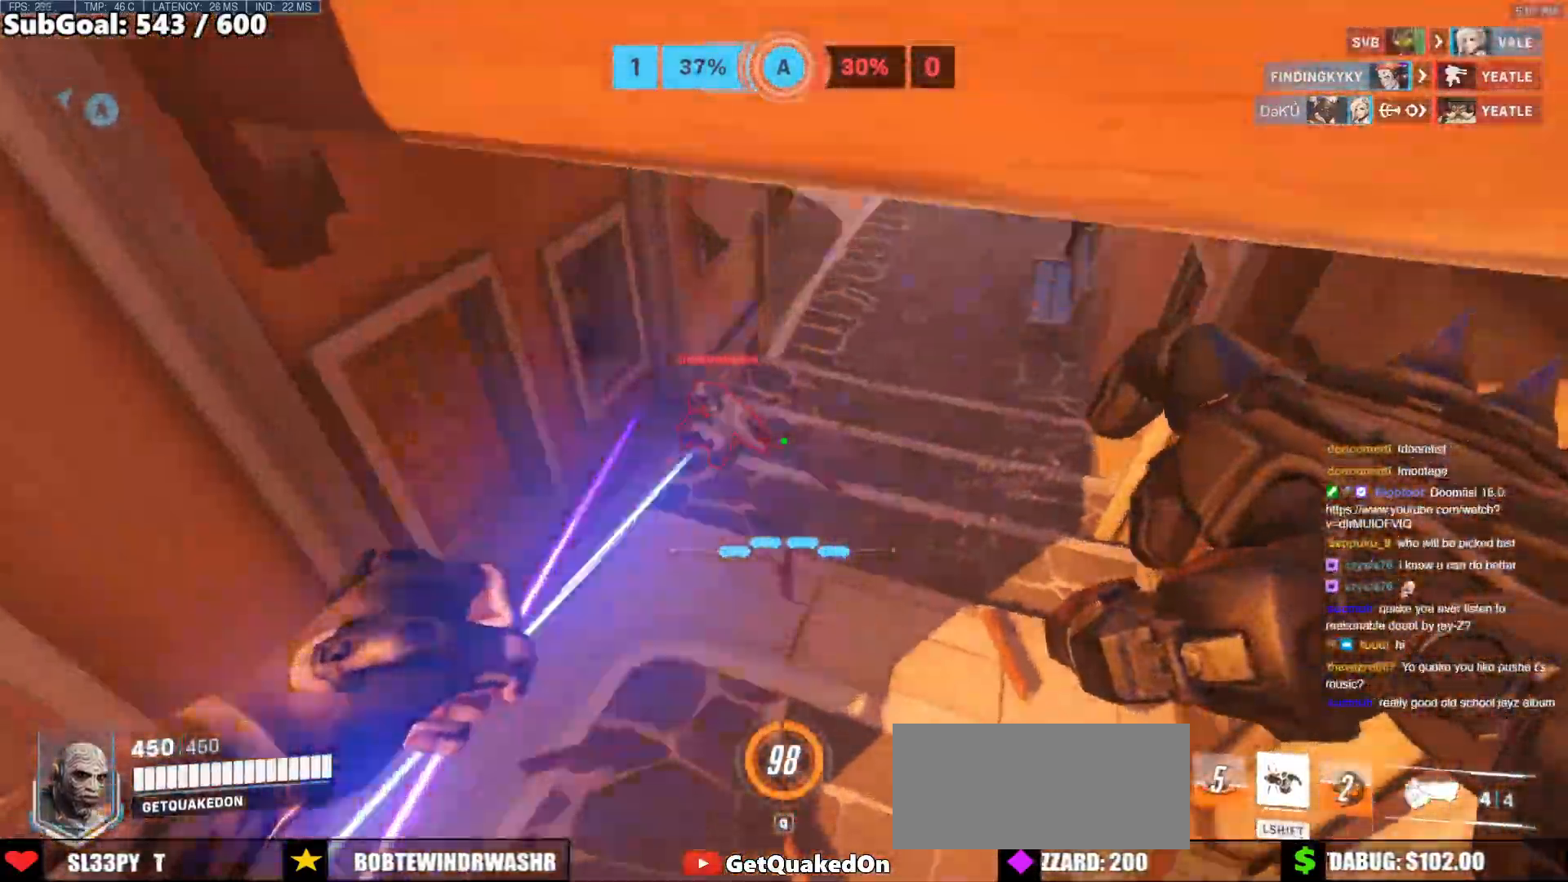
{"keys": ["d", "space", "w"], "mouse": ["left"], "events": [[17, "d", "up"], [150, "mouse_left", "down"], [300, "mouse_left", "up"], [333, "d", "down"], [483, "mouse_left", "down"], [483, "space", "down"]]}
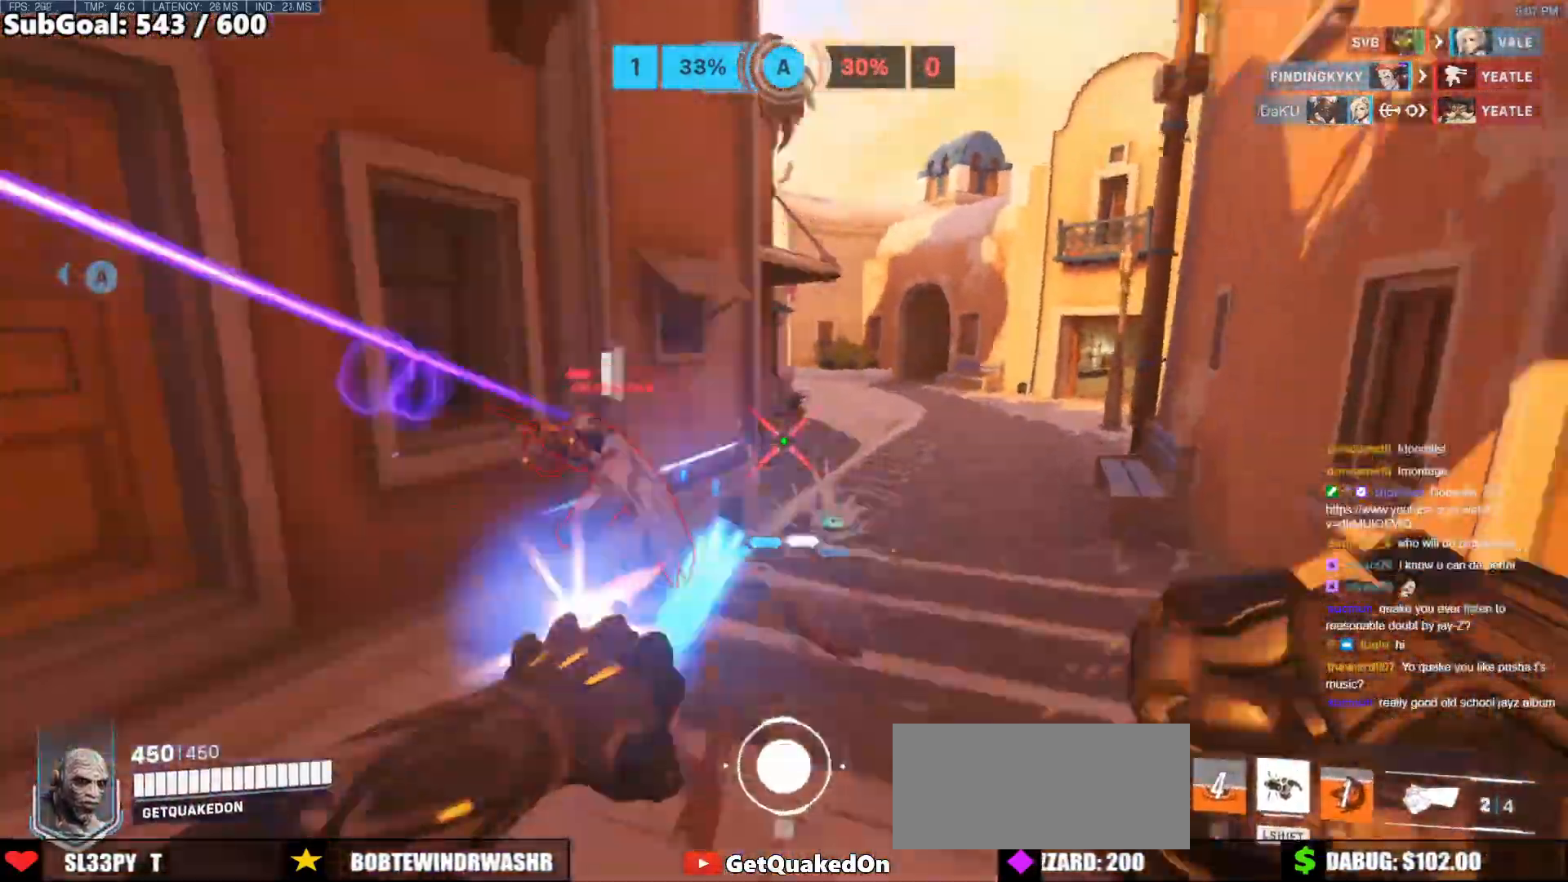
{"keys": ["a", "w"], "mouse": ["right"], "events": [[67, "mouse_left", "up"], [117, "space", "up"], [300, "mouse_left", "down"], [400, "mouse_right", "down"], [450, "a", "down"], [450, "d", "up"], [450, "mouse_left", "up"]]}
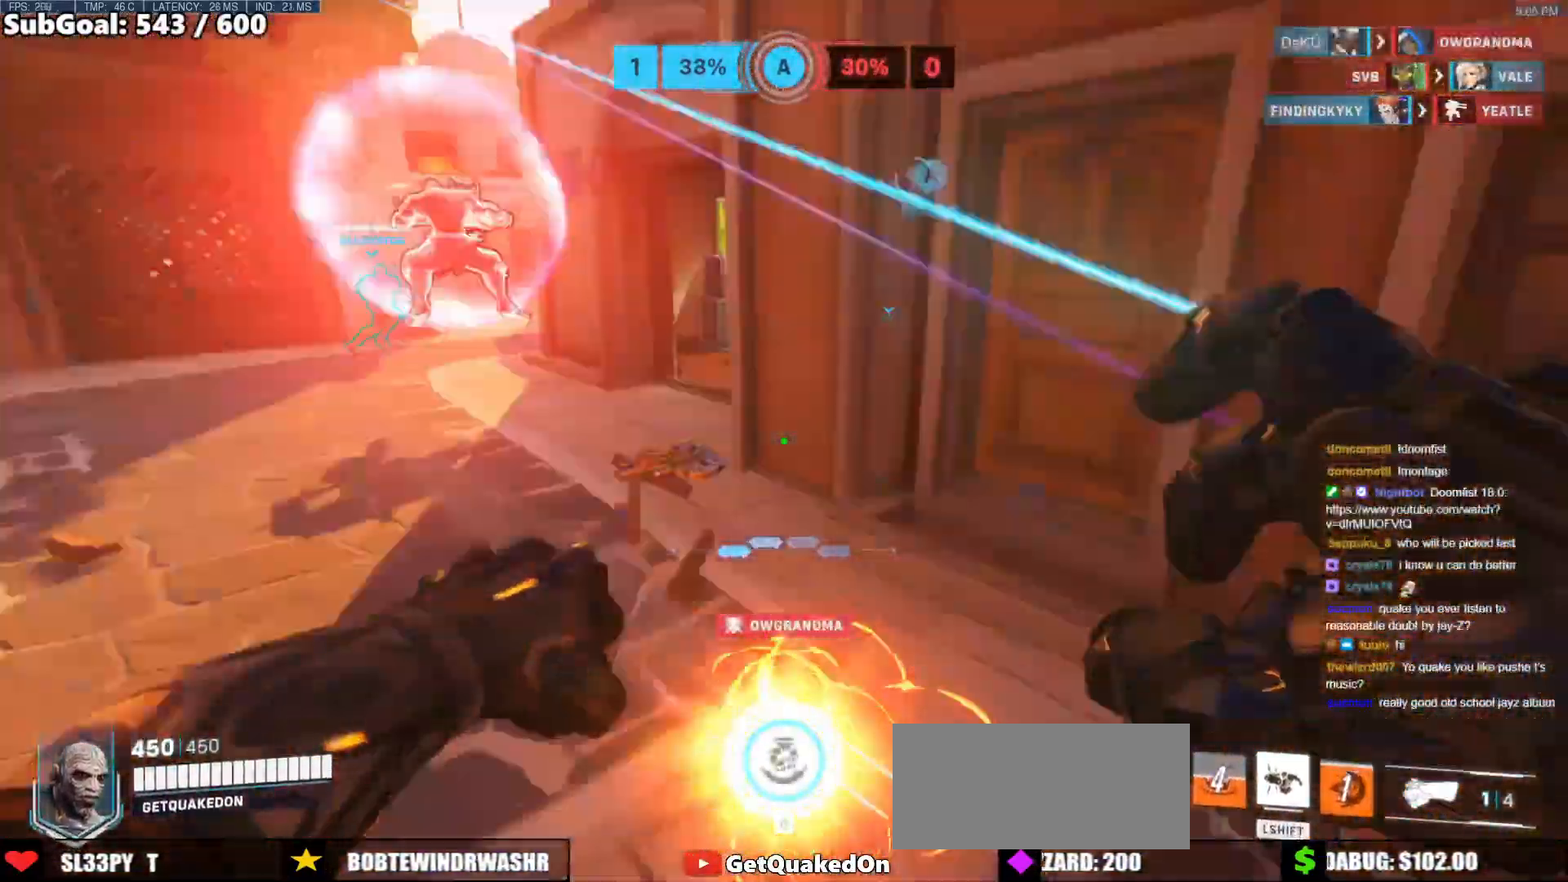
{"keys": ["w"], "mouse": ["right"], "events": [[283, "space", "down"], [317, "a", "up"], [417, "space", "up"]]}
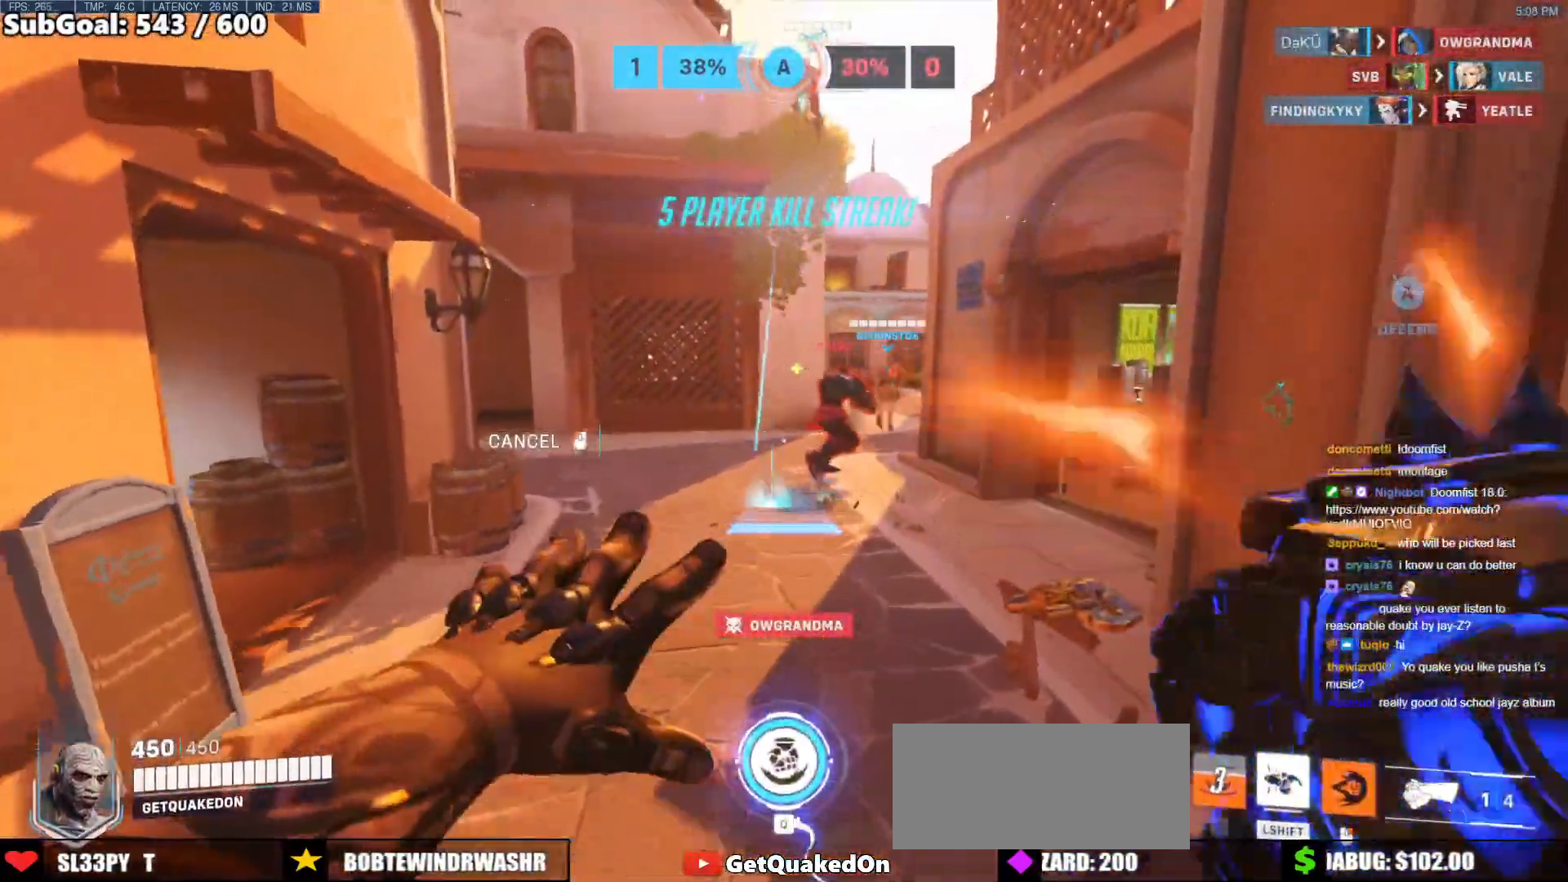
{"keys": ["w"], "mouse": [], "events": [[383, "mouse_right", "up"]]}
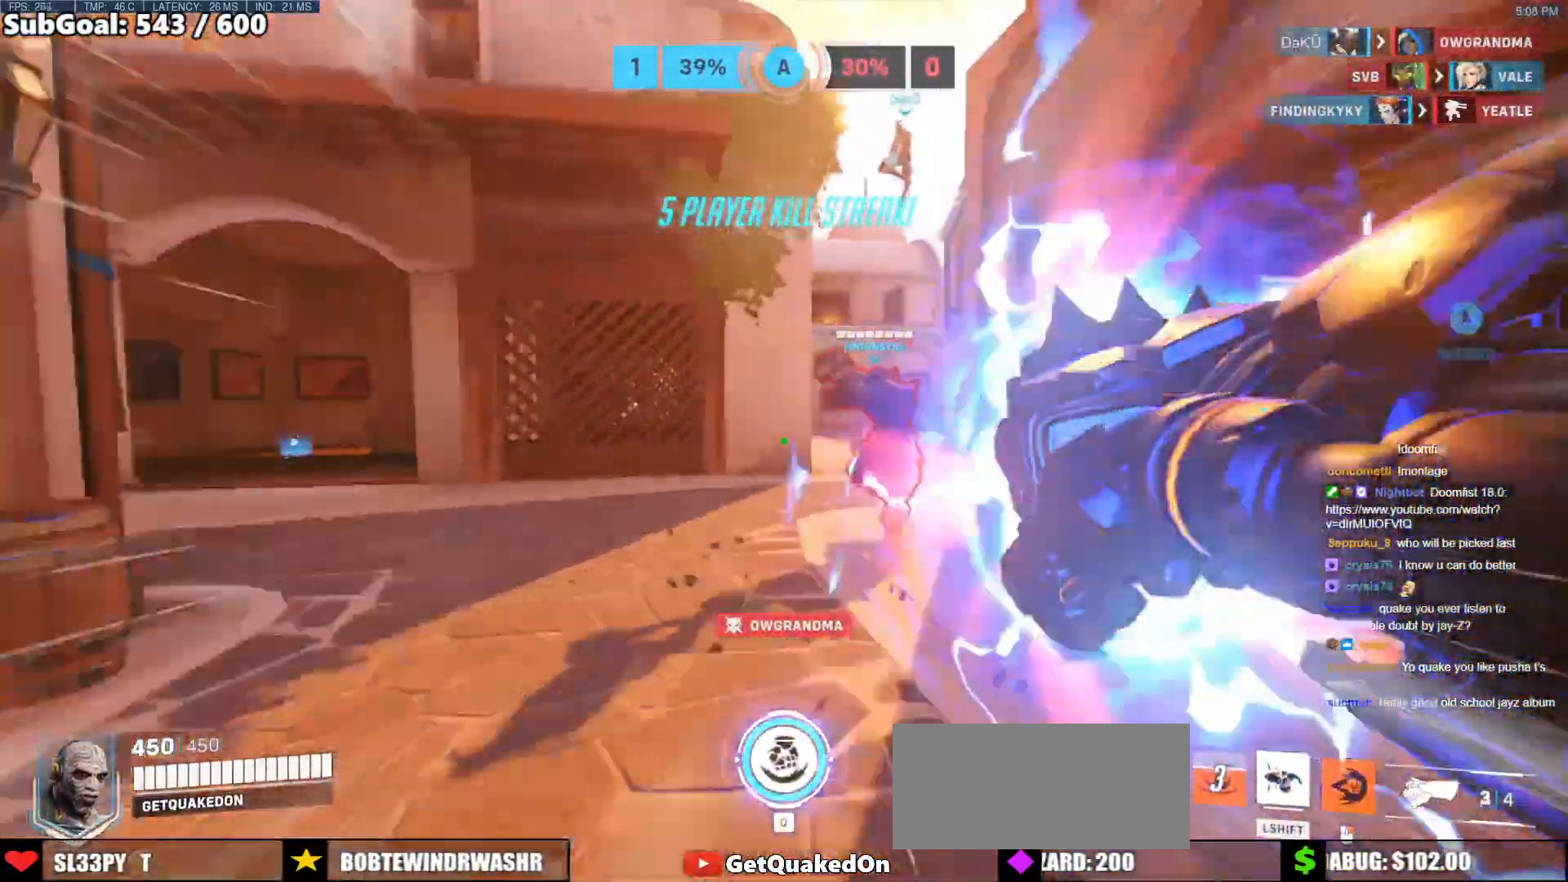
{"keys": ["w"], "mouse": ["left"], "events": [[350, "mouse_left", "down"]]}
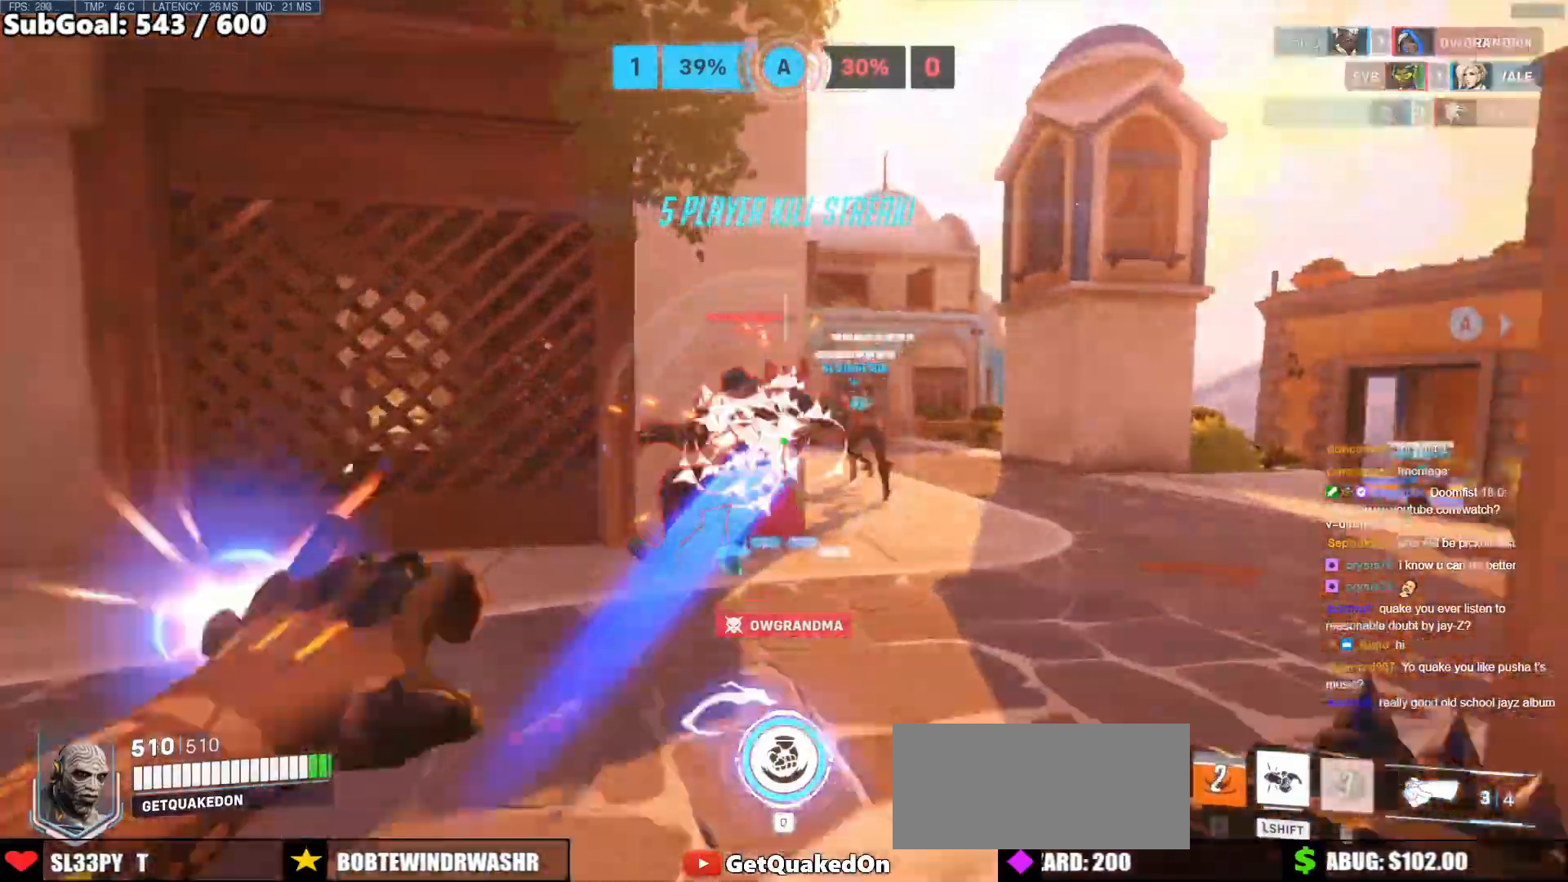
{"keys": ["melee", "w"], "mouse": ["left"], "events": [[33, "mouse_left", "up"], [33, "space", "down"], [183, "space", "up"], [283, "mouse_left", "down"], [367, "melee", "down"]]}
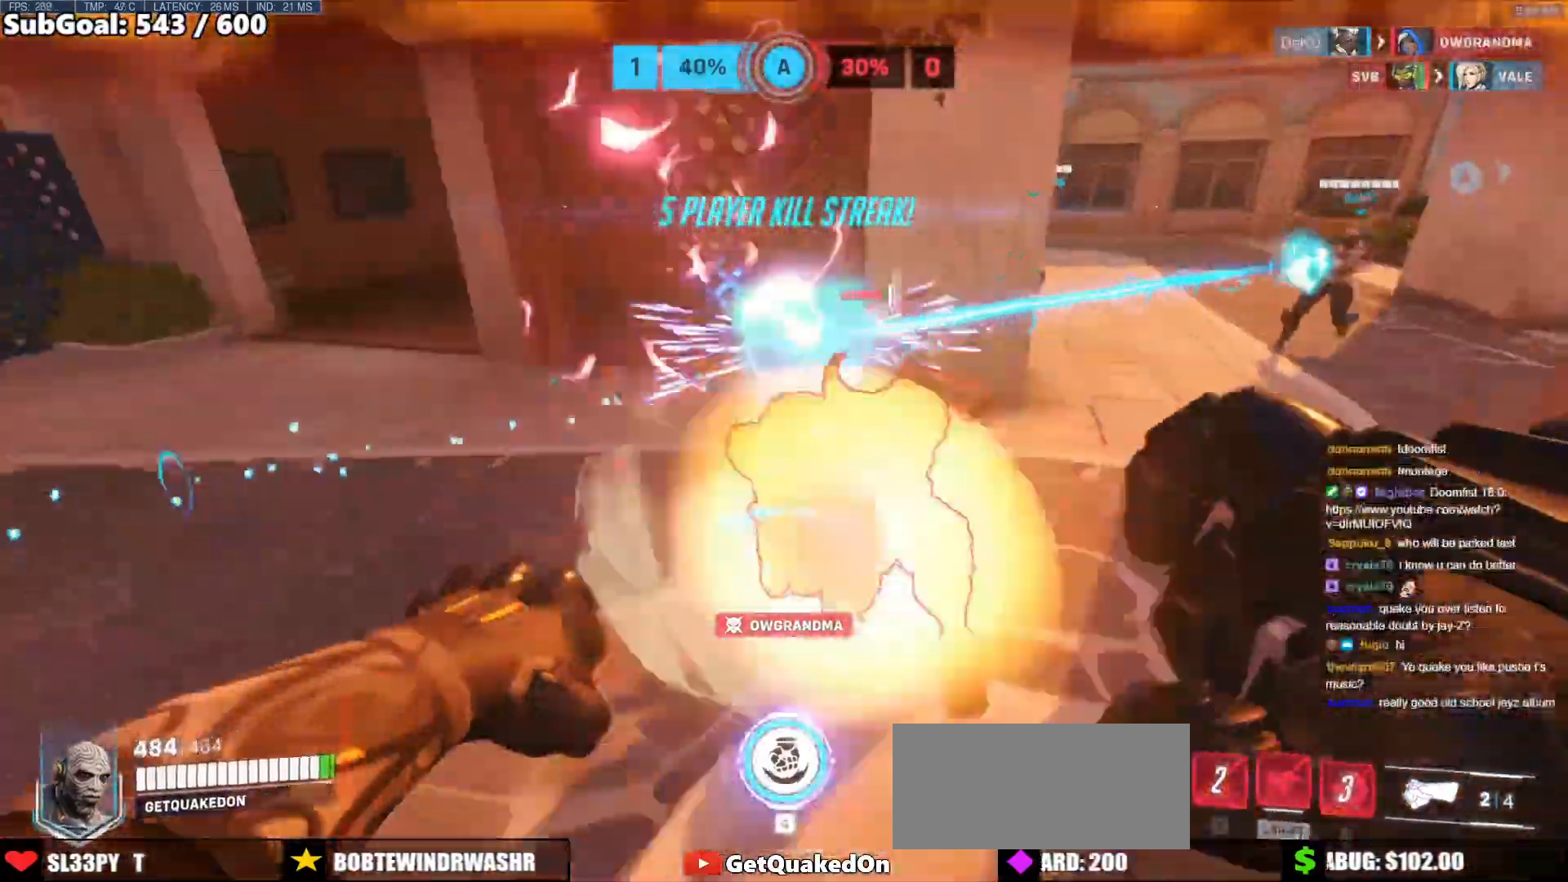
{"keys": ["a", "w"], "mouse": ["left"], "events": [[17, "w", "up"], [50, "melee", "up"], [50, "mouse_left", "up"], [150, "a", "down"], [300, "w", "down"], [383, "mouse_left", "down"]]}
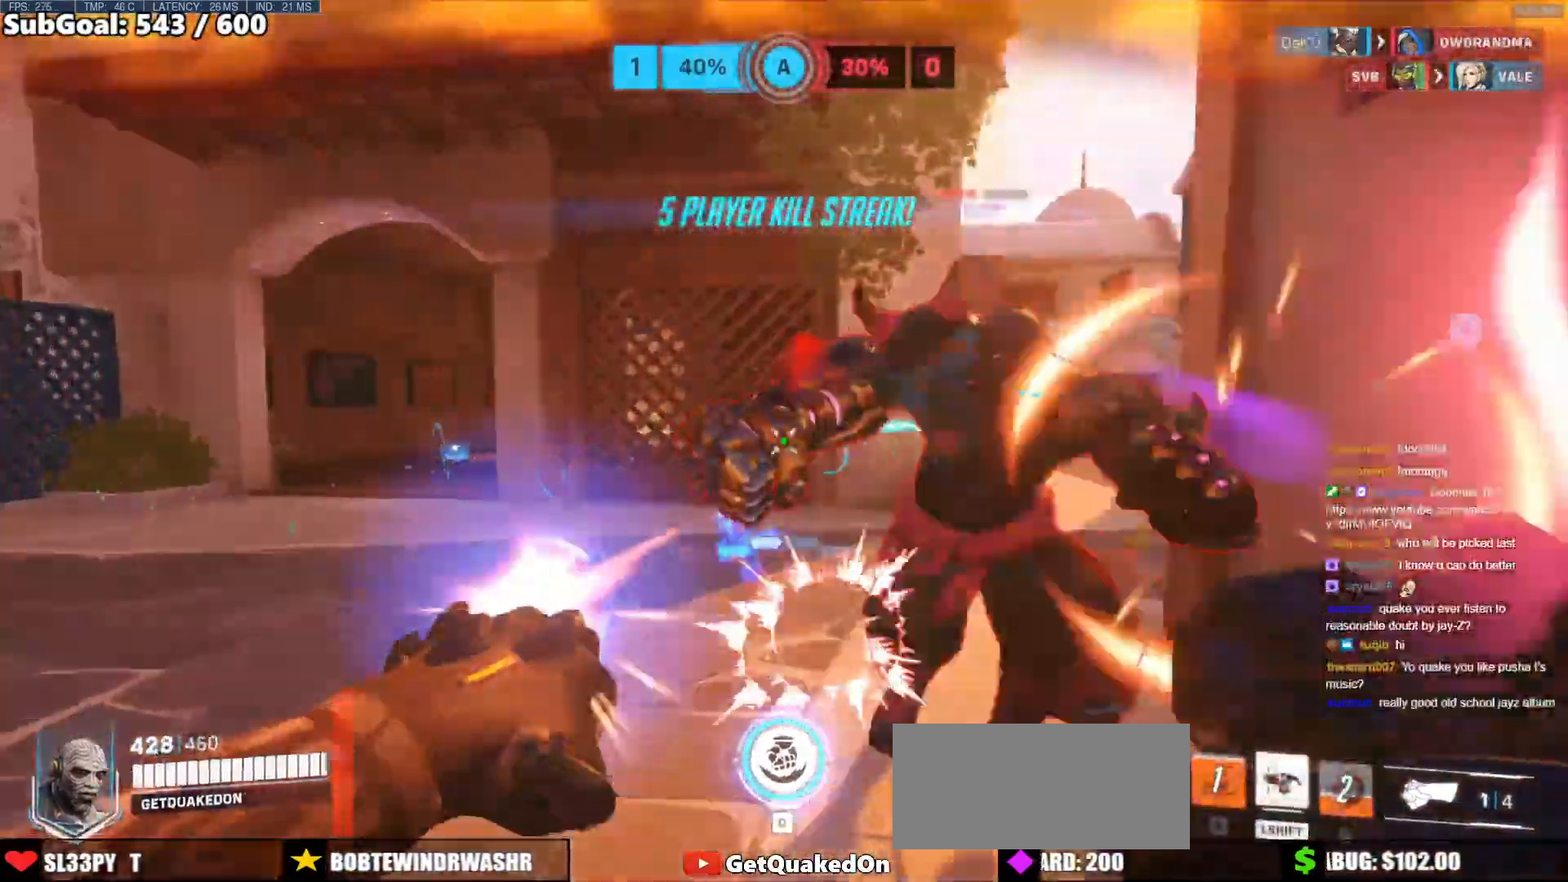
{"keys": ["d"], "mouse": [], "events": [[67, "mouse_left", "up"], [167, "w", "up"], [217, "a", "up"], [217, "mouse_left", "down"], [267, "d", "down"], [267, "melee", "down"], [450, "melee", "up"], [450, "mouse_left", "up"]]}
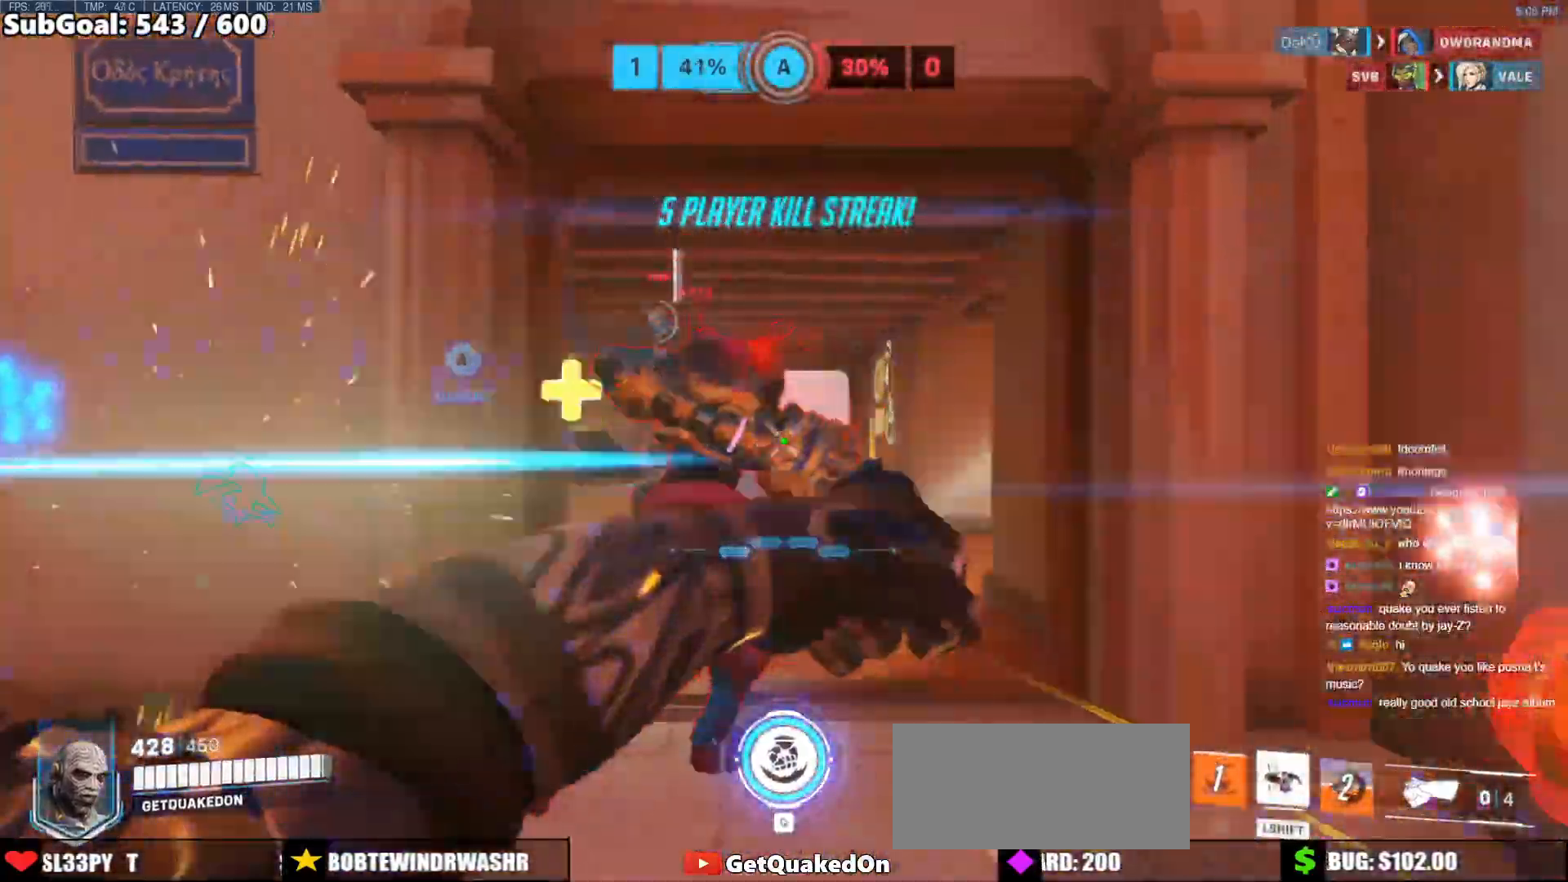
{"keys": ["w"], "mouse": ["left"], "events": [[83, "w", "down"], [133, "d", "up"], [283, "mouse_left", "down"], [417, "mouse_left", "up"], [467, "mouse_left", "down"]]}
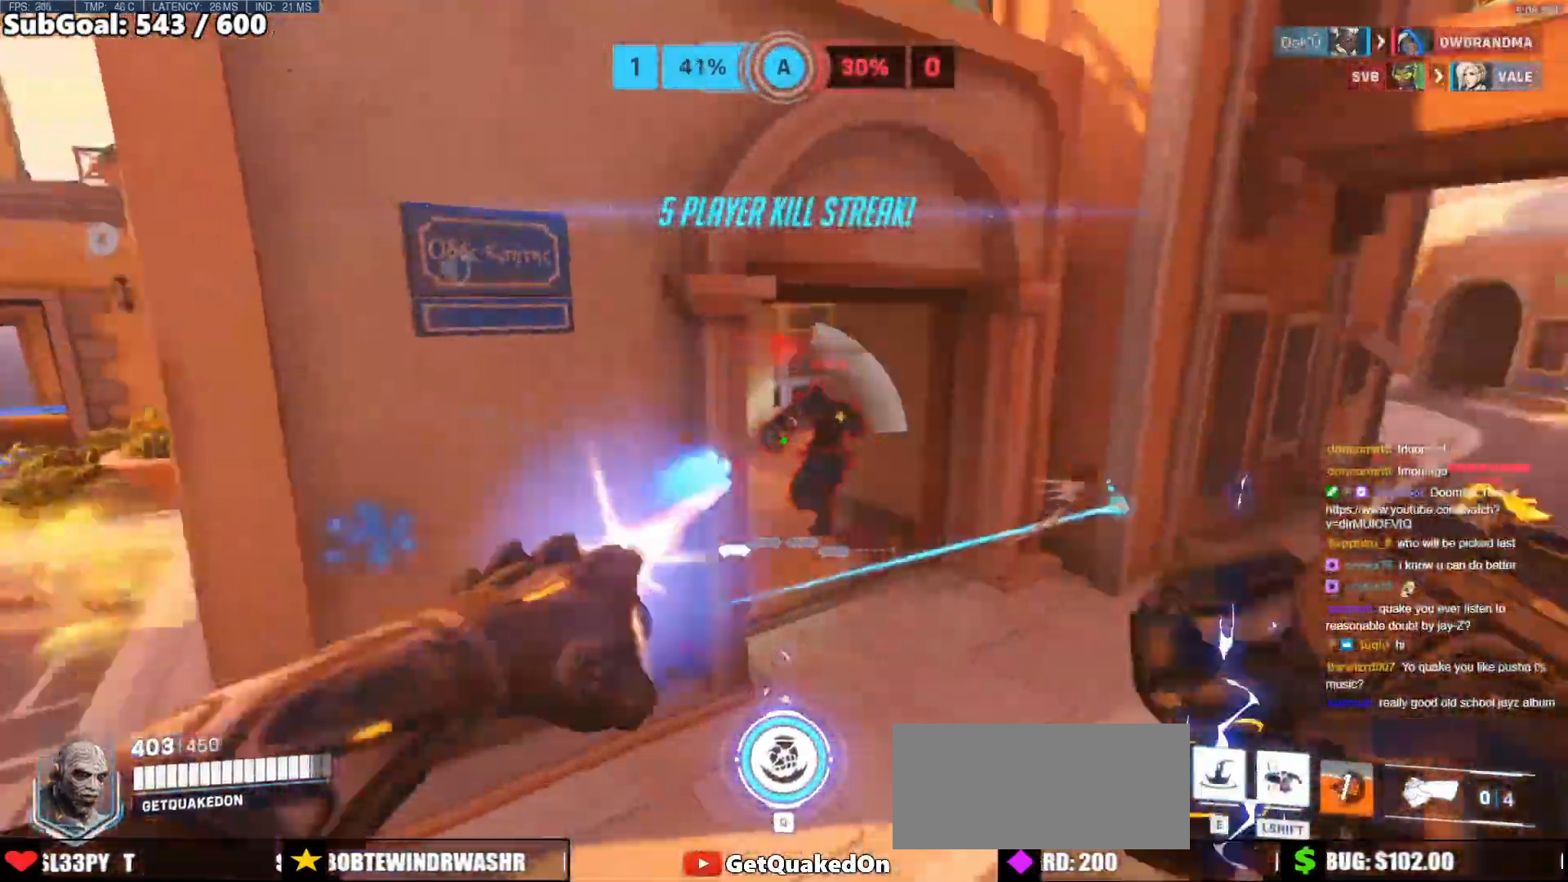
{"keys": ["d", "w"], "mouse": [], "events": [[100, "mouse_left", "up"], [150, "d", "down"], [150, "mouse_left", "down"], [250, "mouse_left", "up"]]}
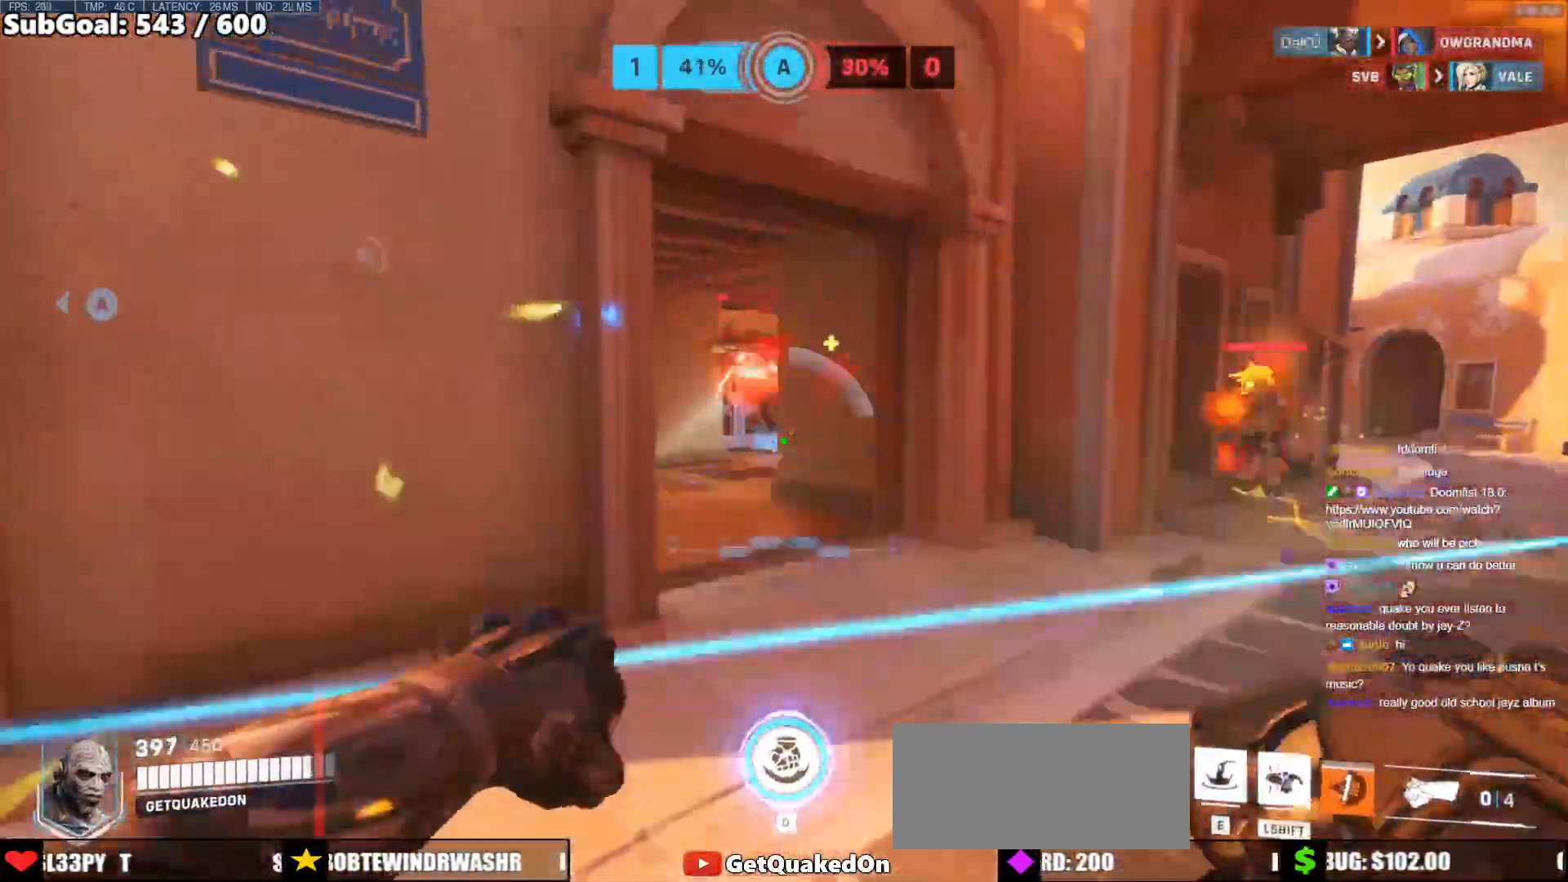
{"keys": ["w"], "mouse": [], "events": [[67, "mouse_left", "down"], [167, "d", "up"], [217, "mouse_left", "up"]]}
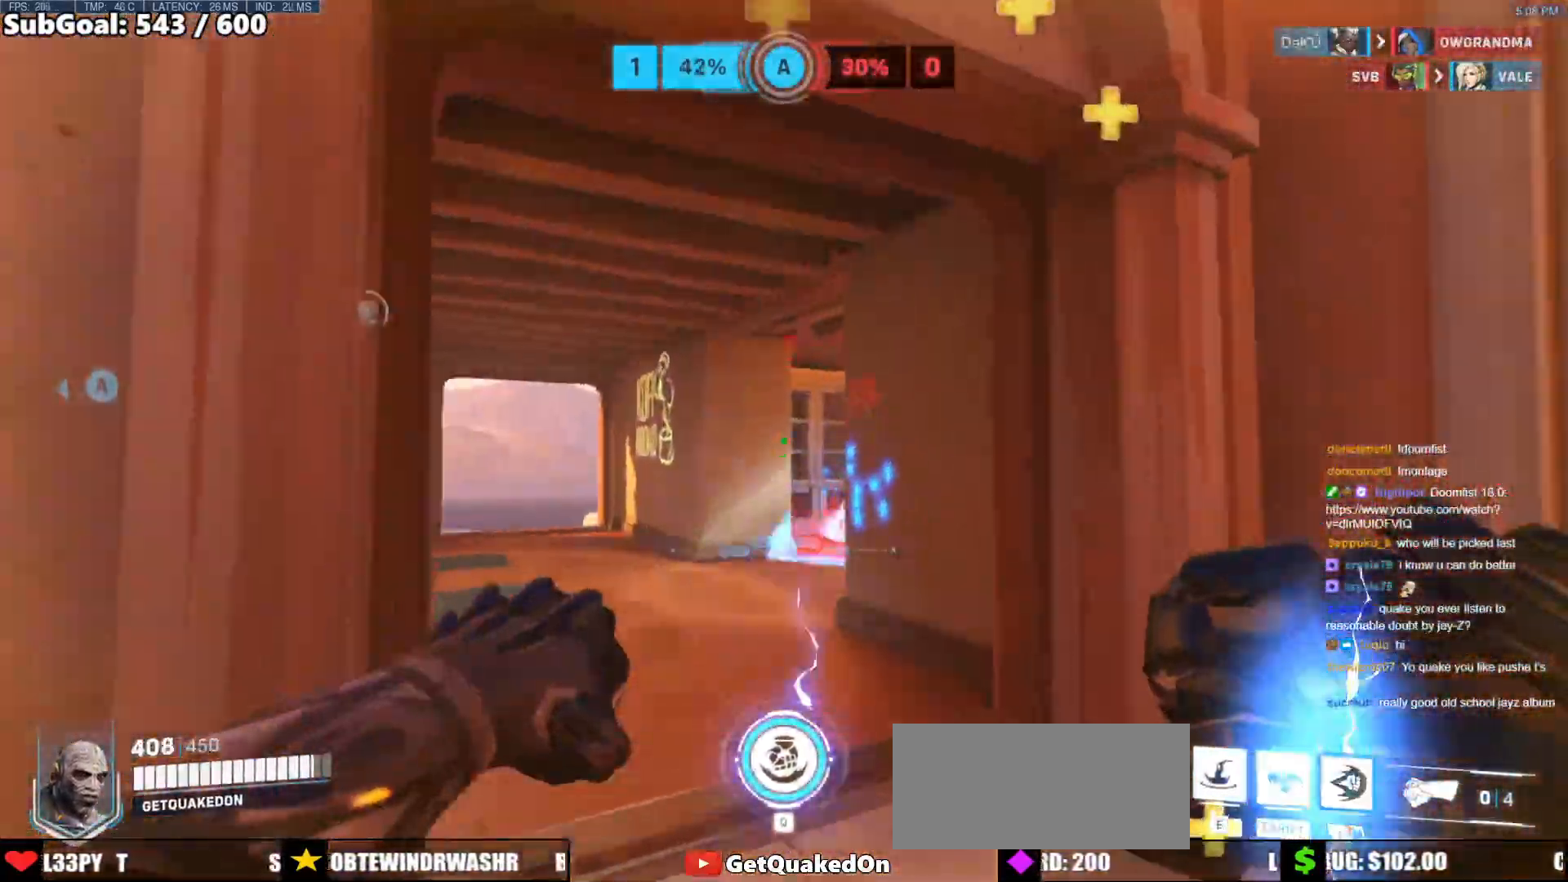
{"keys": ["d", "w"], "mouse": [], "events": [[233, "a", "down"], [233, "e", "down"], [283, "a", "up"], [317, "e", "up"], [467, "d", "down"]]}
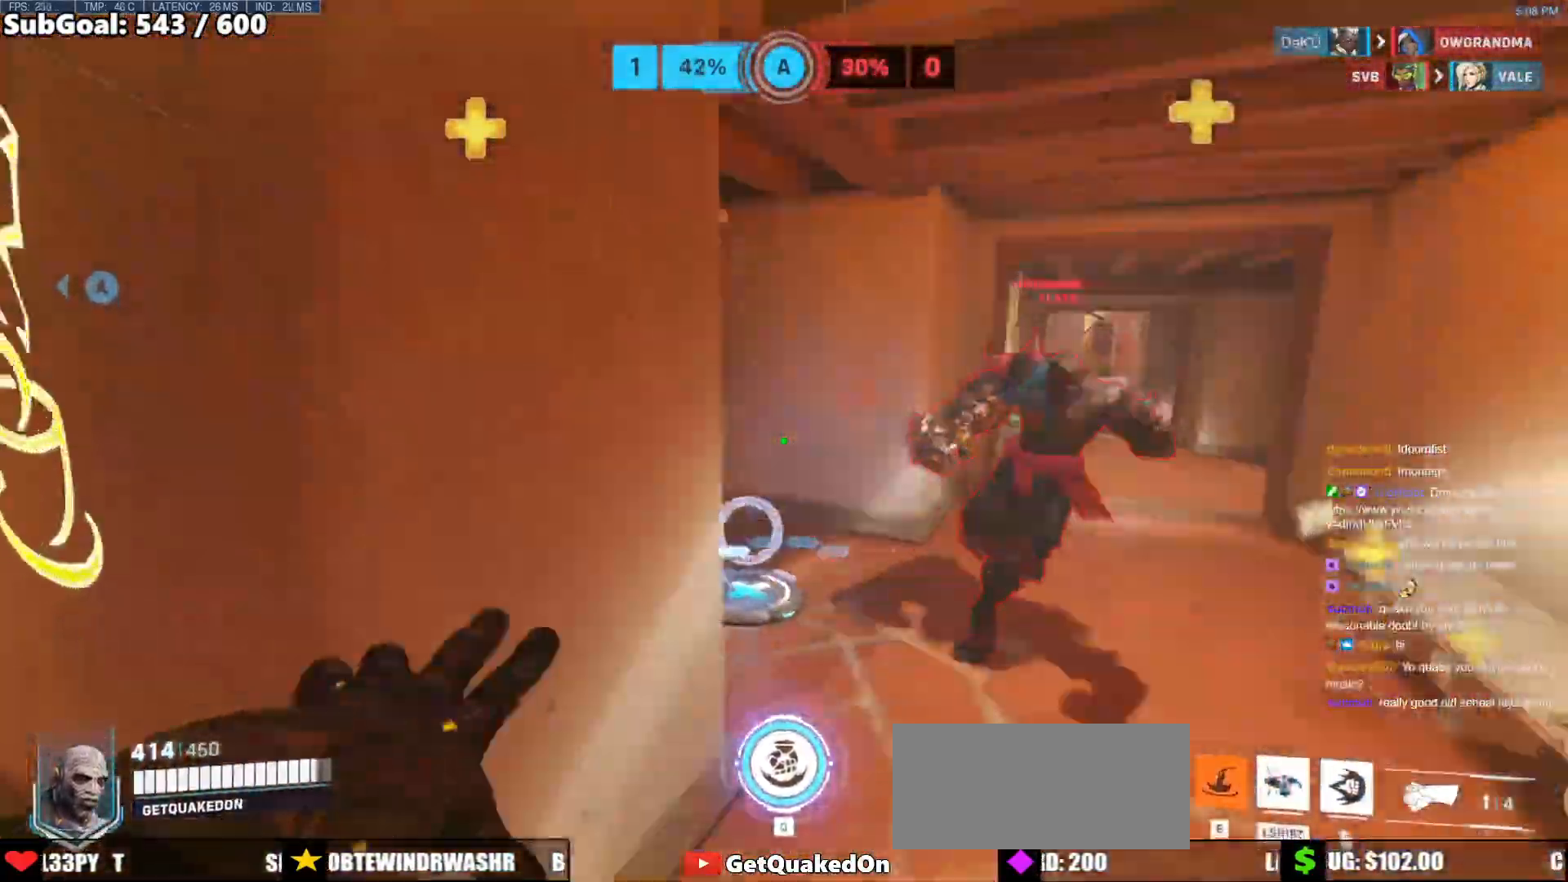
{"keys": ["a"], "mouse": [], "events": [[17, "w", "up"], [483, "a", "down"], [483, "d", "up"]]}
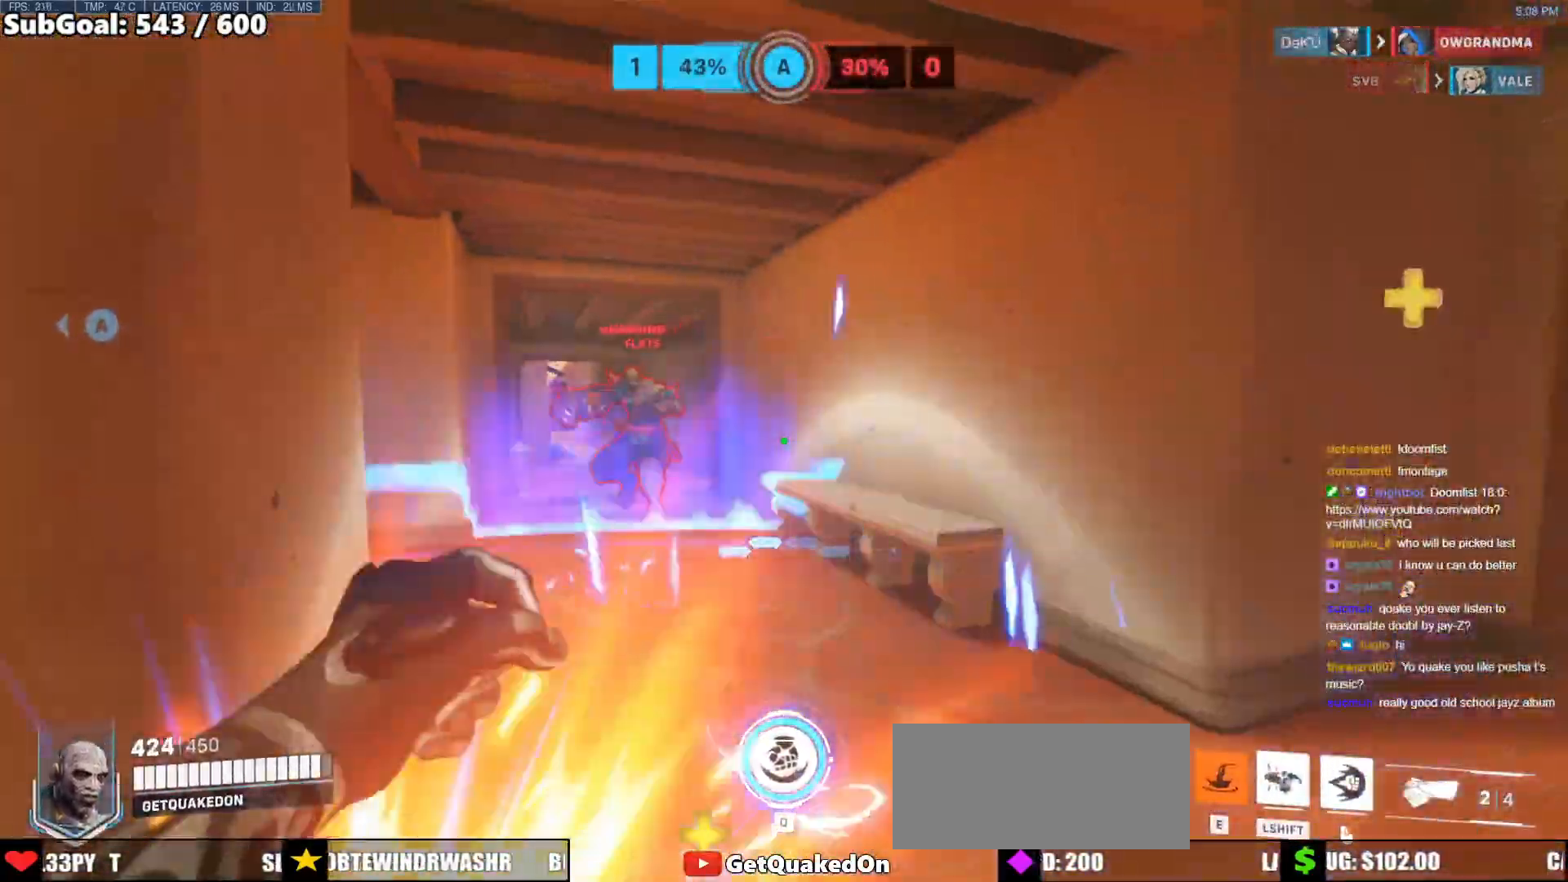
{"keys": [], "mouse": [], "events": [[67, "a", "up"], [67, "d", "down"], [117, "mouse_left", "down"], [167, "d", "up"], [167, "mouse_right", "down"], [267, "w", "down"], [317, "mouse_left", "up"], [450, "mouse_right", "up"], [500, "w", "up"]]}
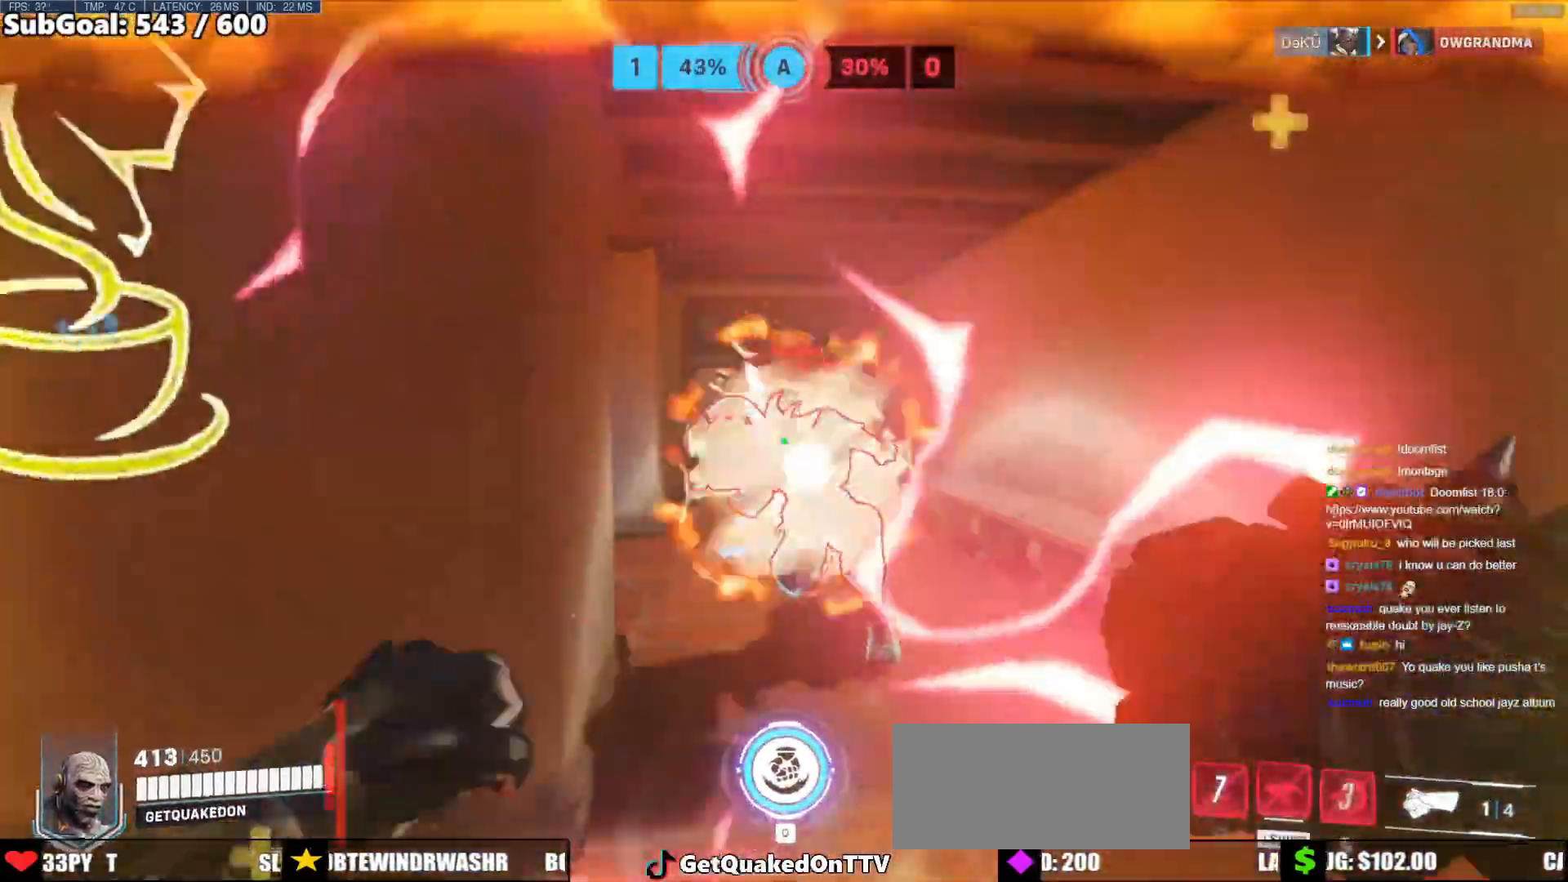
{"keys": ["a", "space"], "mouse": [], "events": [[183, "a", "down"], [417, "space", "down"]]}
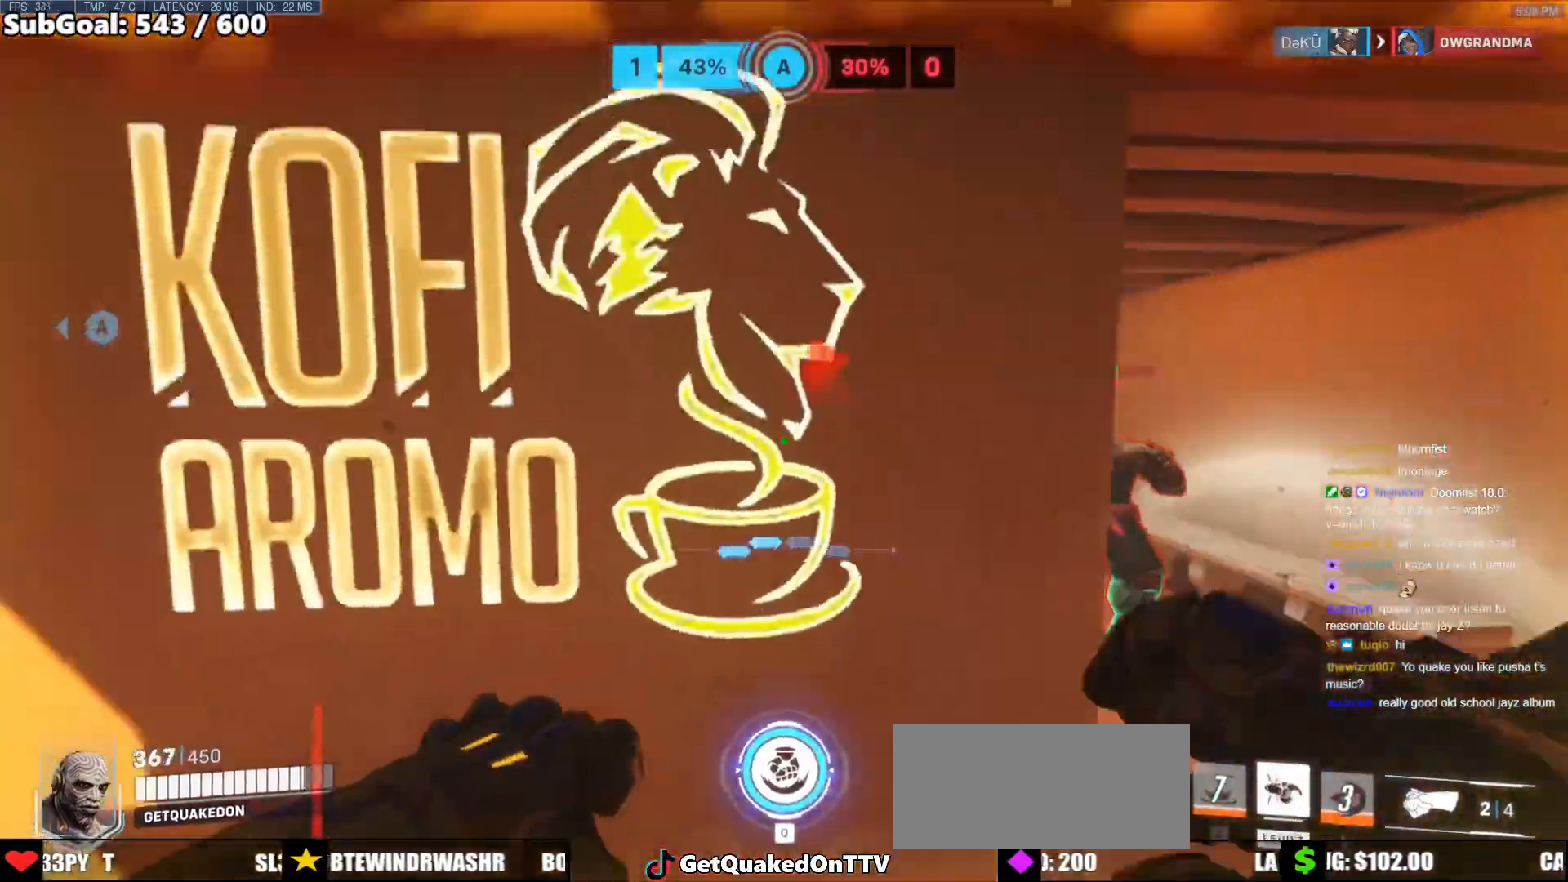
{"keys": ["a"], "mouse": [], "events": [[17, "space", "up"], [100, "a", "up"], [433, "a", "down"]]}
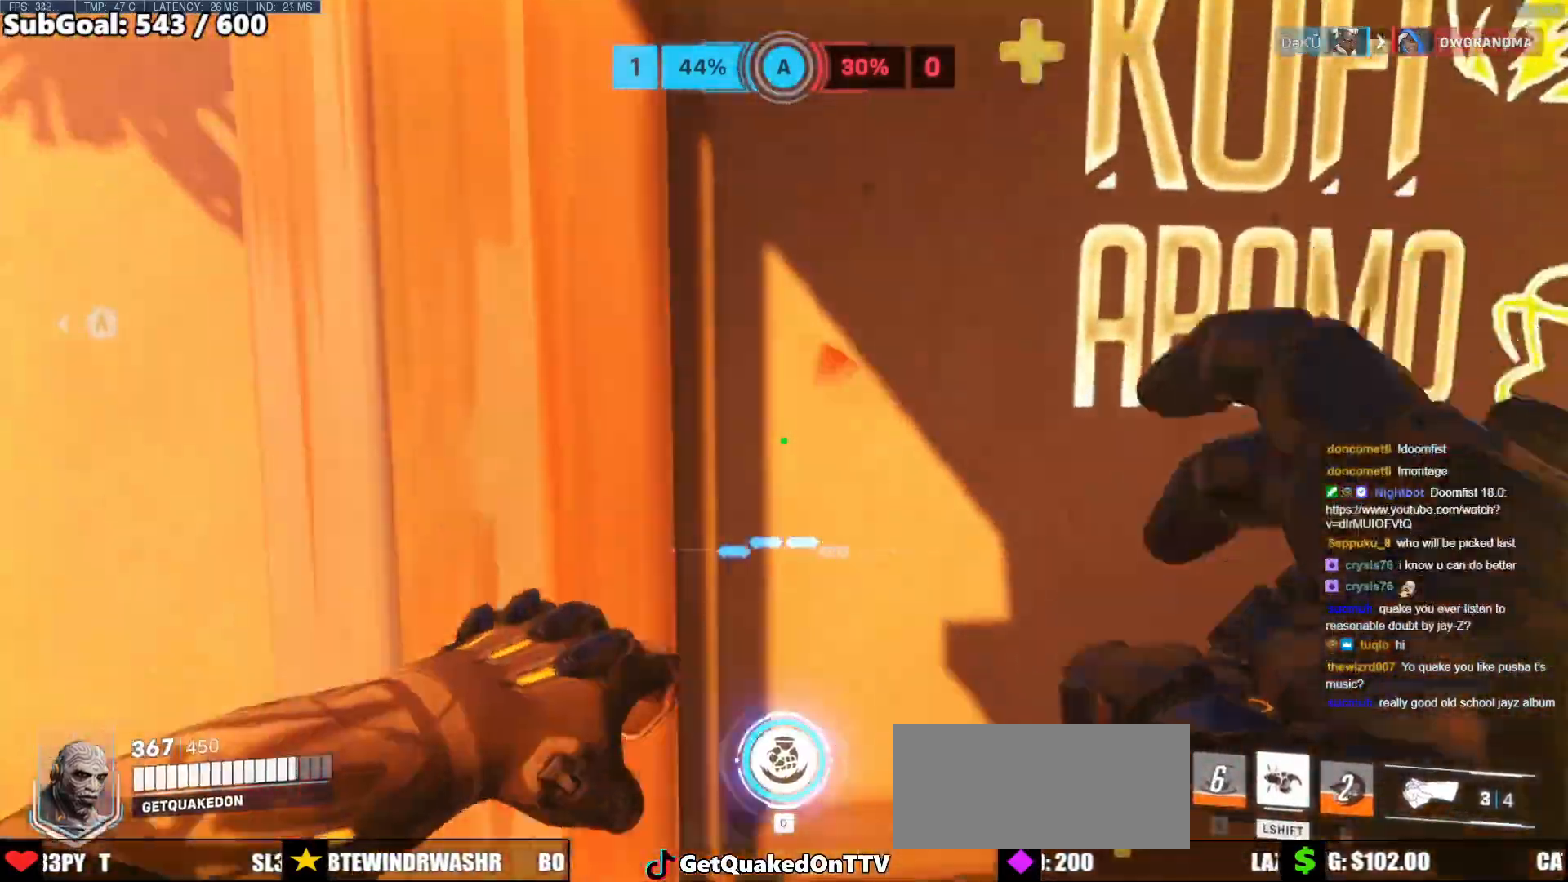
{"keys": ["d", "w"], "mouse": [], "events": [[67, "d", "down"], [117, "a", "up"], [217, "ctrl", "down"], [267, "space", "down"], [400, "ctrl", "up"], [400, "space", "up"], [400, "w", "down"]]}
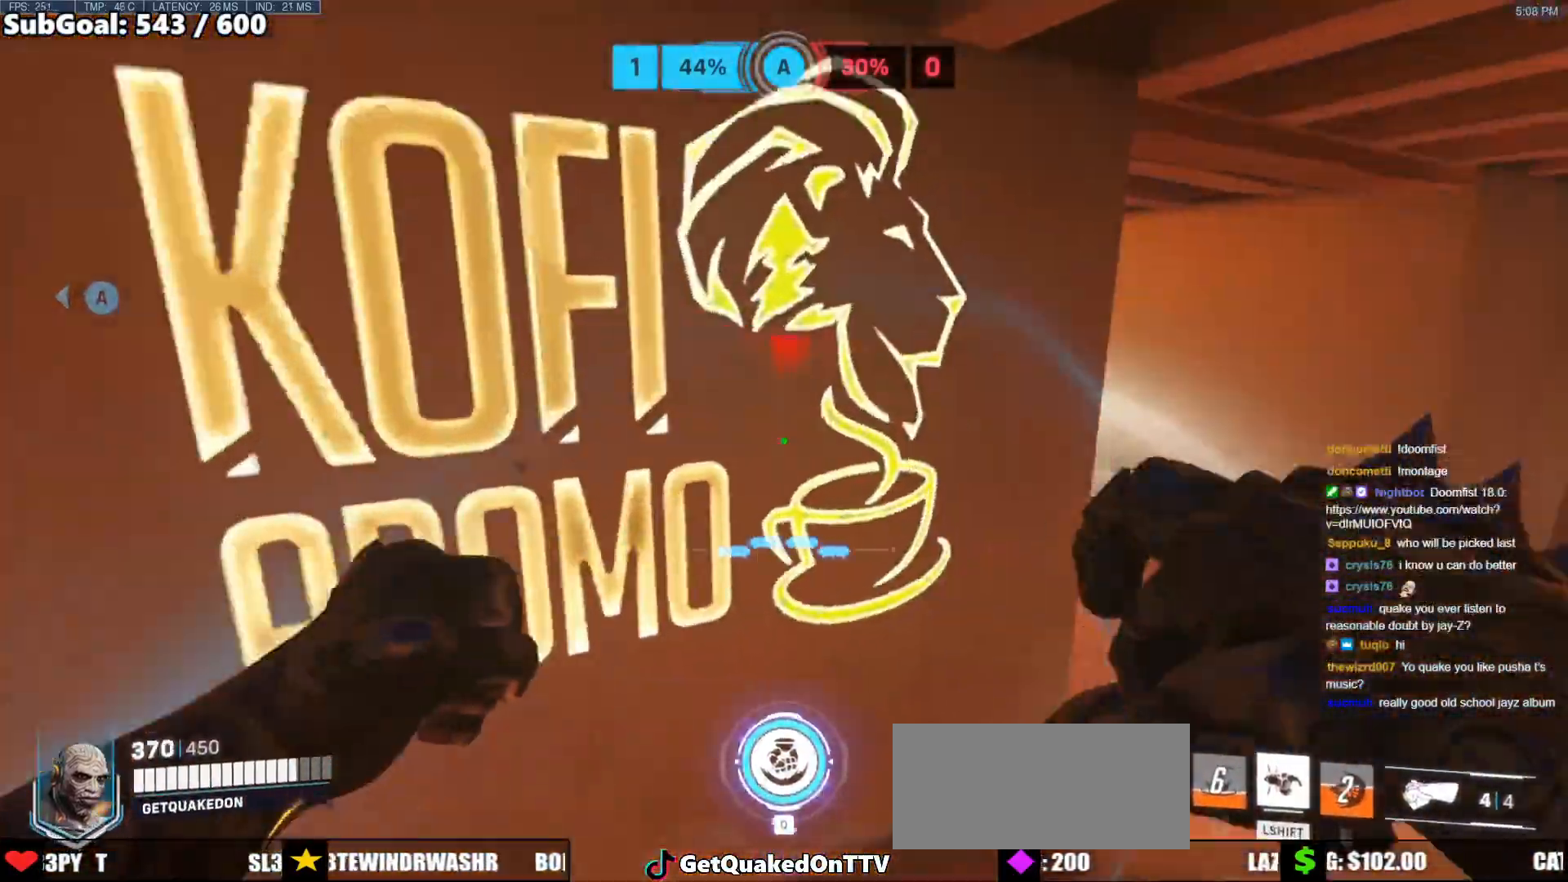
{"keys": ["d", "w"], "mouse": [], "events": []}
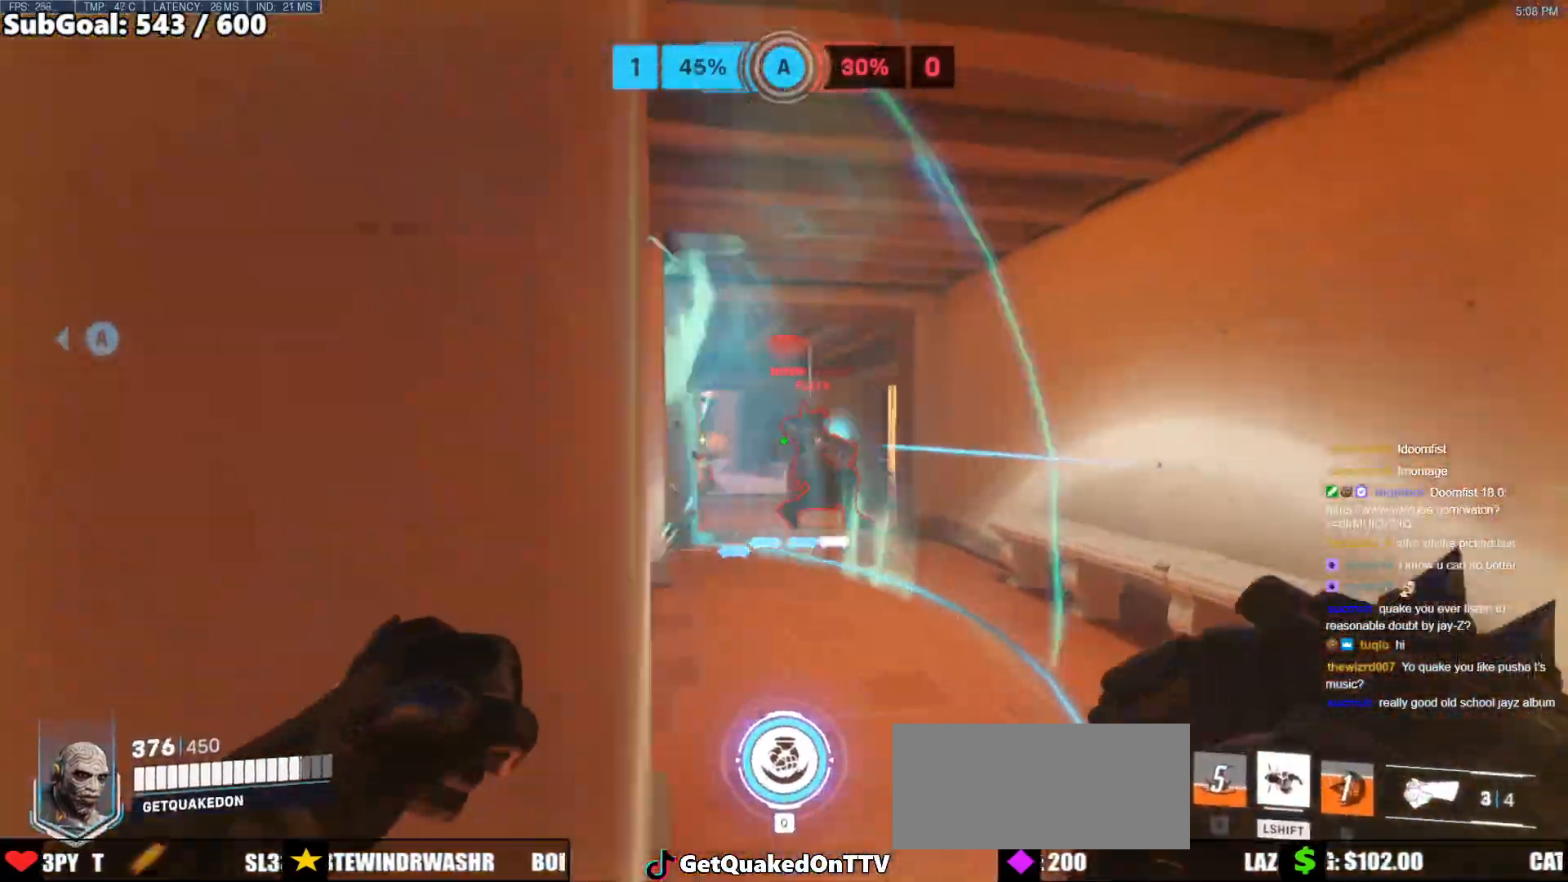
{"keys": ["w"], "mouse": [], "events": [[17, "mouse_left", "down"], [150, "mouse_left", "up"], [200, "d", "up"], [283, "space", "down"], [333, "mouse_left", "down"], [433, "space", "up"], [483, "mouse_left", "up"]]}
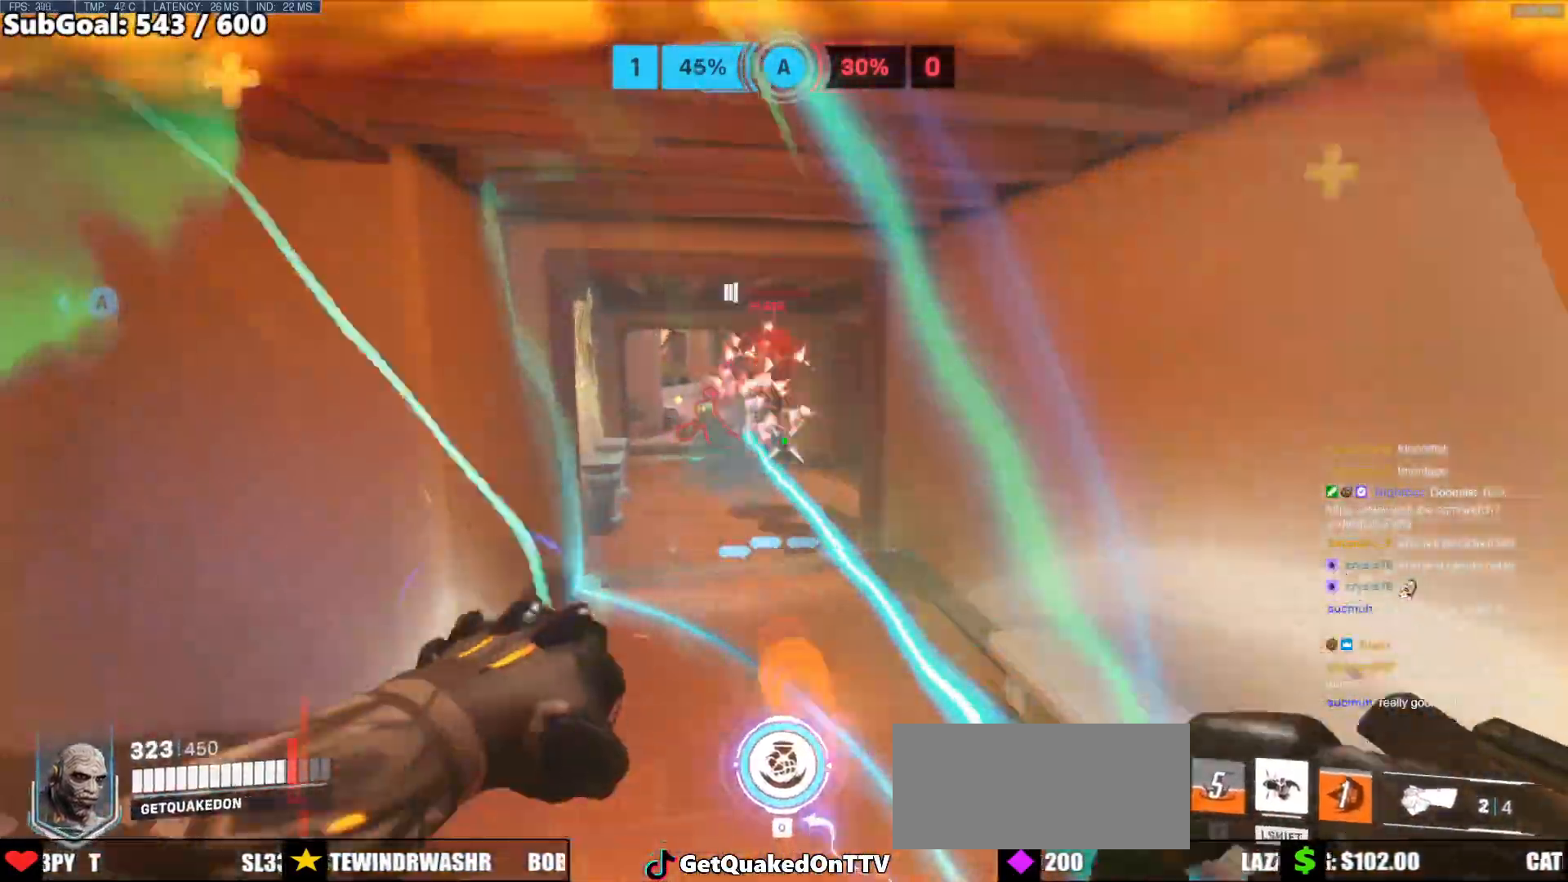
{"keys": ["w"], "mouse": ["right"], "events": [[217, "mouse_left", "down"], [267, "mouse_right", "down"], [300, "a", "down"], [350, "mouse_left", "up"], [400, "a", "up"]]}
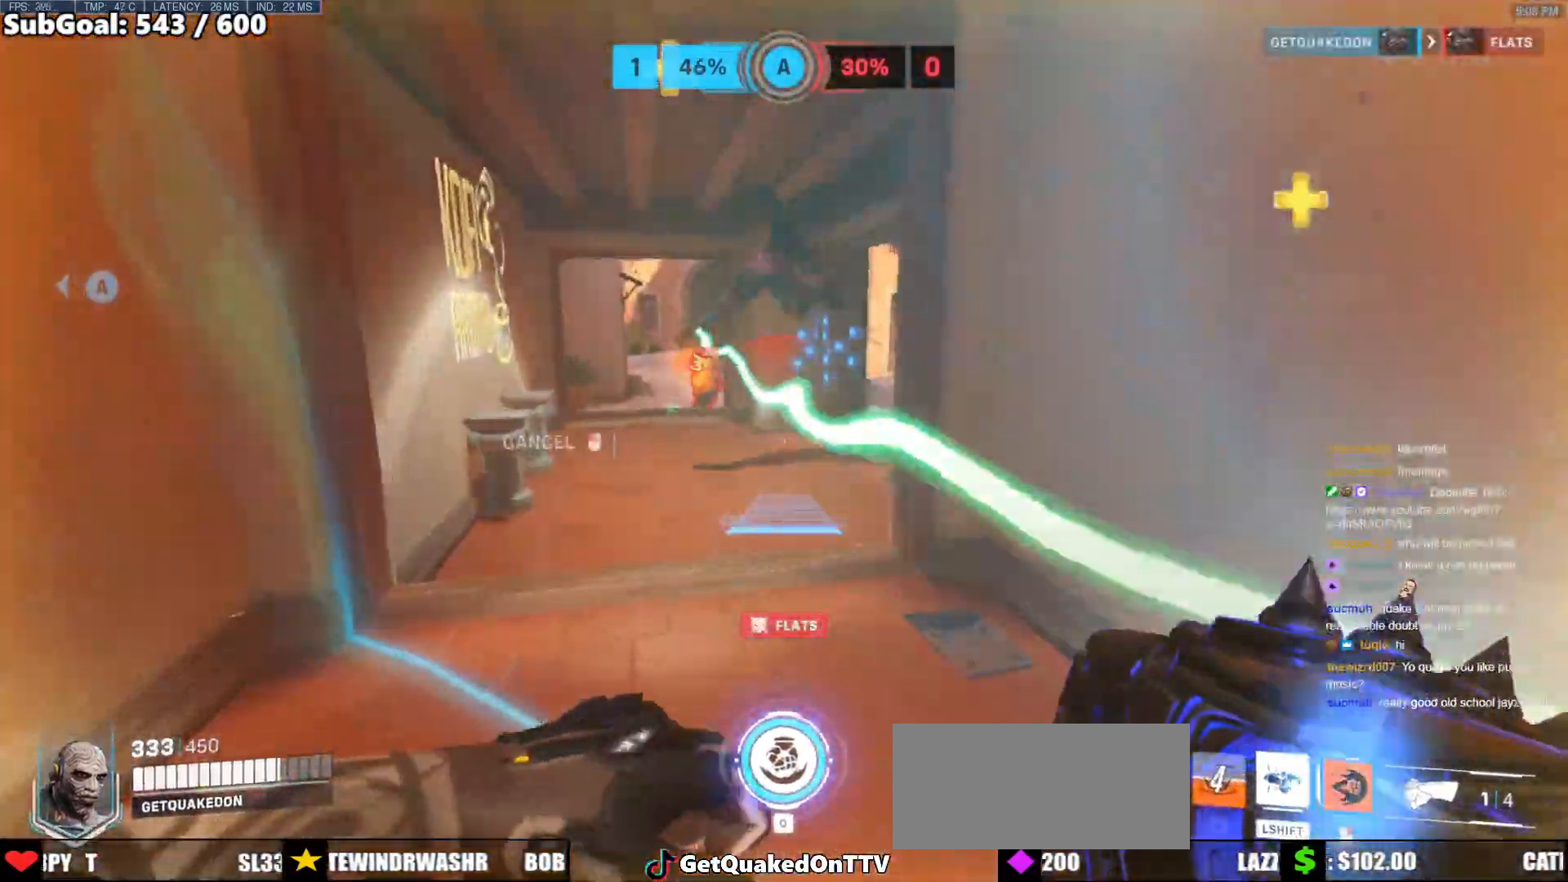
{"keys": ["a"], "mouse": ["right"], "events": [[183, "a", "down"], [333, "w", "up"]]}
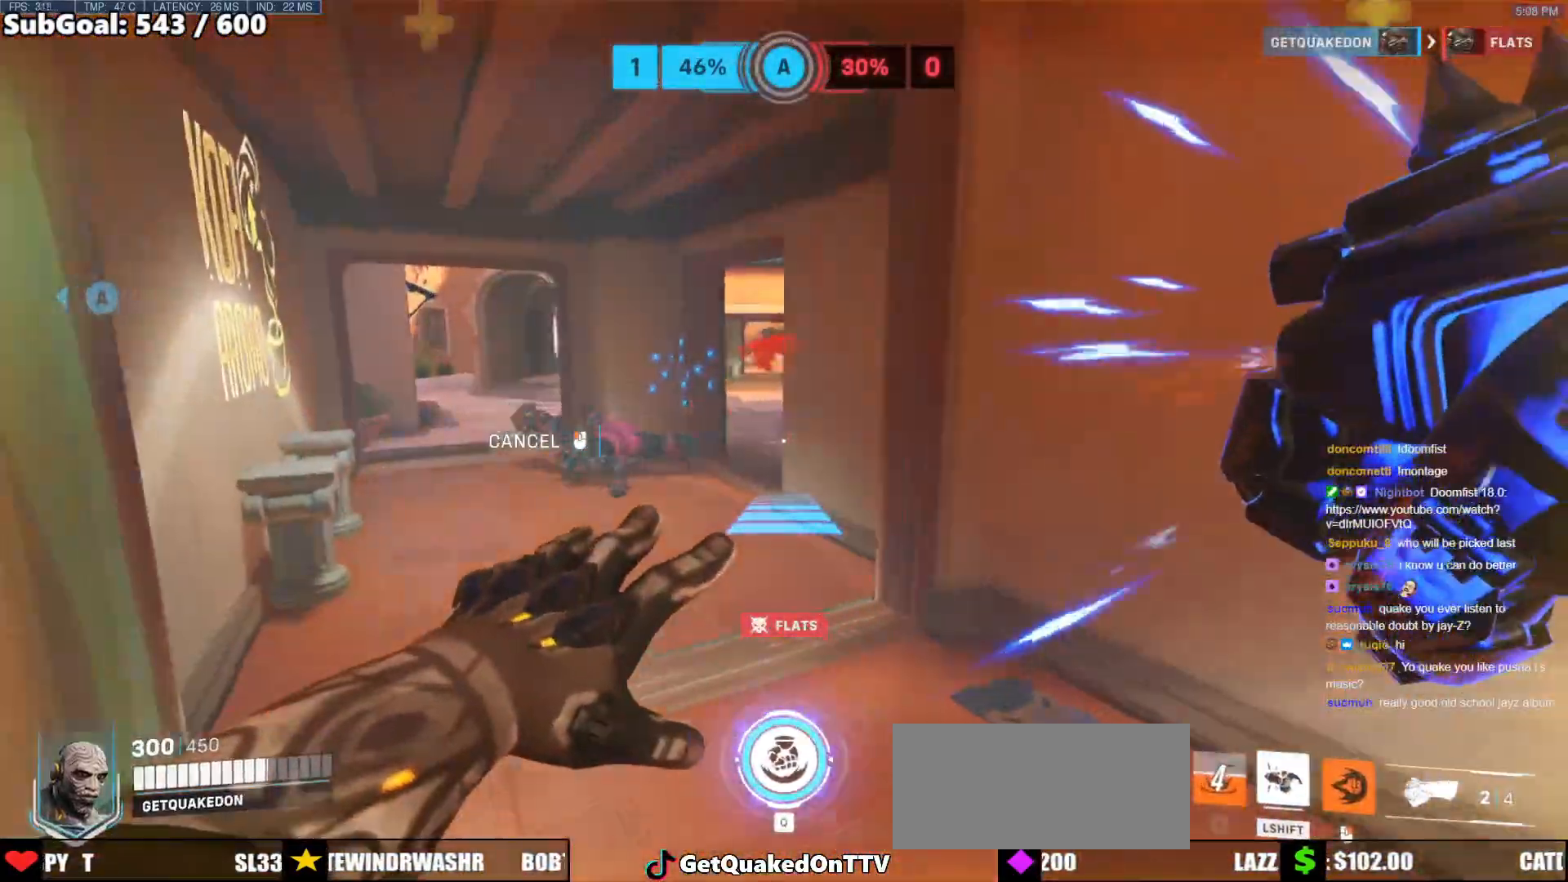
{"keys": ["w"], "mouse": [], "events": [[17, "w", "down"], [150, "a", "up"], [200, "mouse_right", "up"]]}
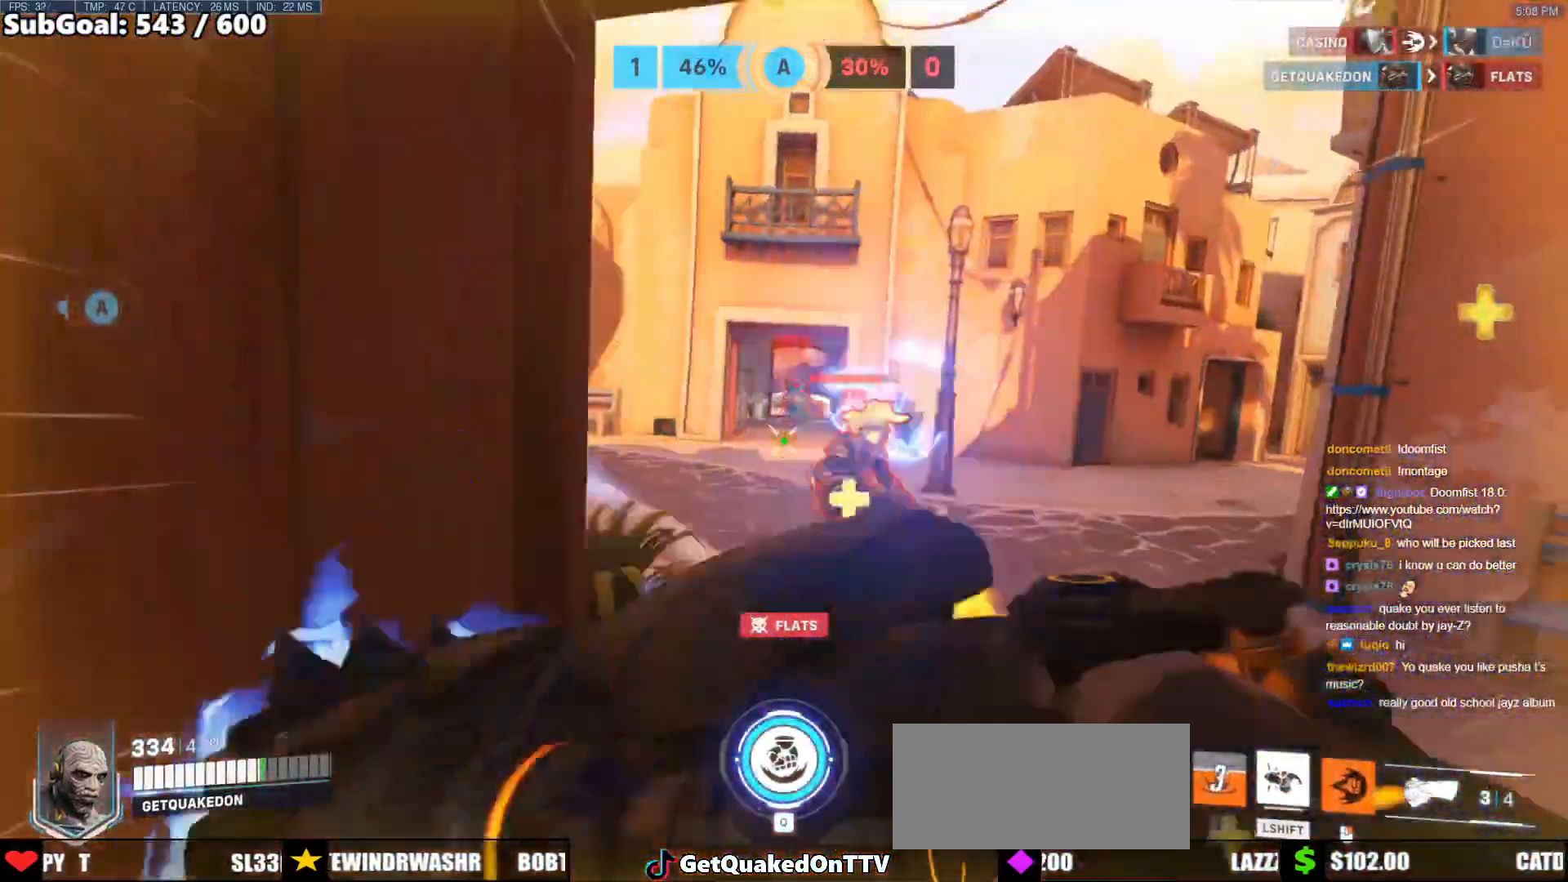
{"keys": ["d"], "mouse": [], "events": [[167, "d", "down"], [267, "mouse_left", "down"], [267, "space", "down"], [300, "w", "up"], [400, "mouse_left", "up"], [450, "space", "up"]]}